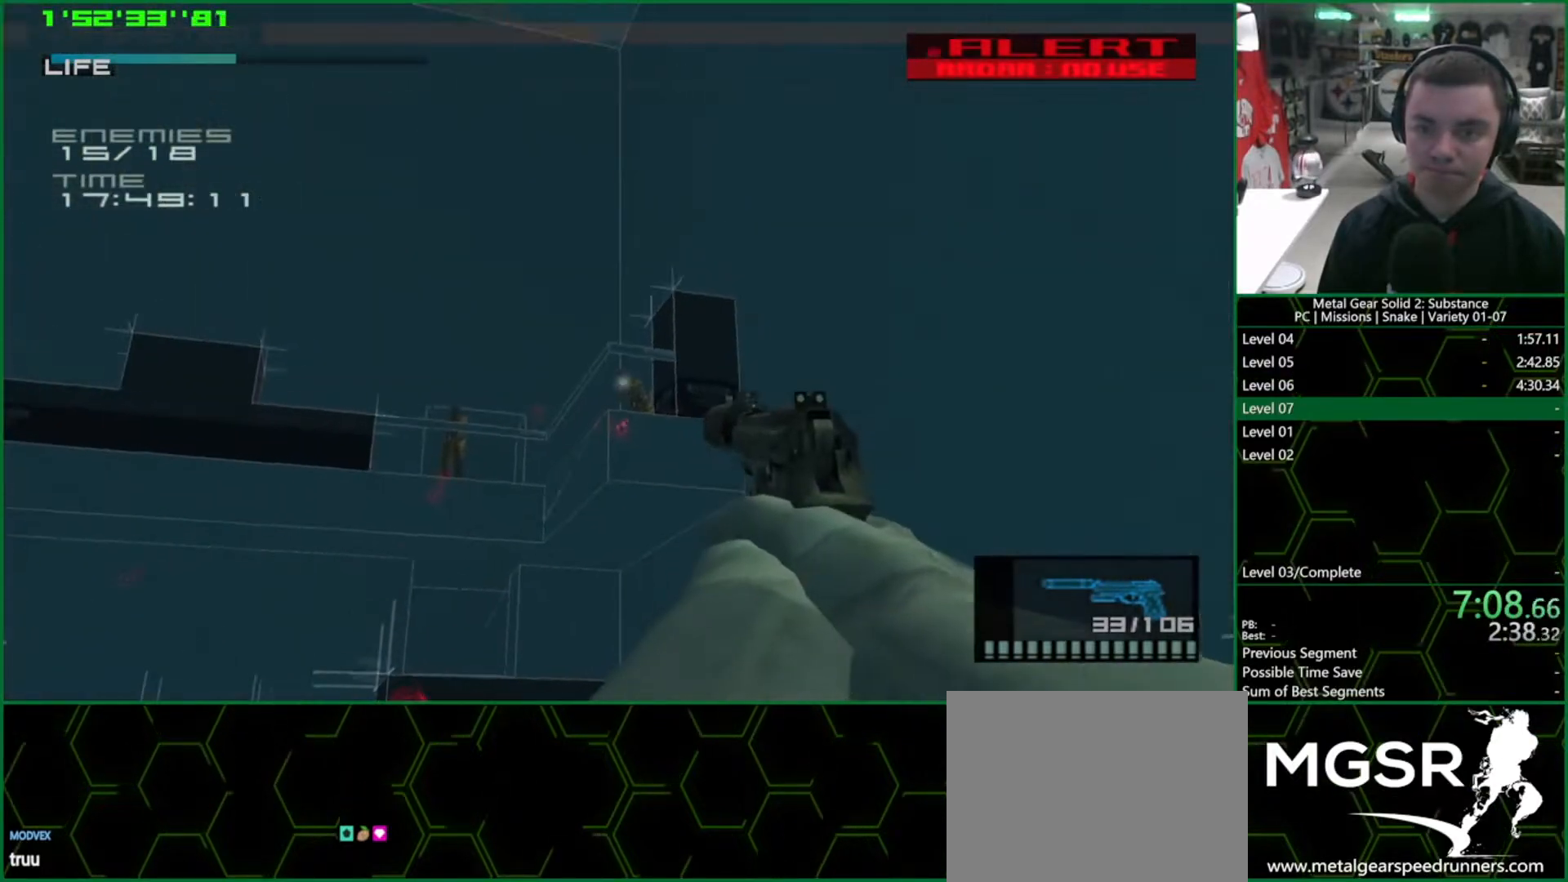
Gameplay with a controller (PlayStation layout); each line is a JSON object with the inputs held at the frame after it. "button_events" lists button changes between this image and that frame as [ms after this image, input, new state], when the widget could be followed in between (sticks are given only as held states). Not read: L3 R3.
{"buttons": ["SQUARE", "R1"], "left_stick": "up-left", "right_stick": "center", "button_events": []}
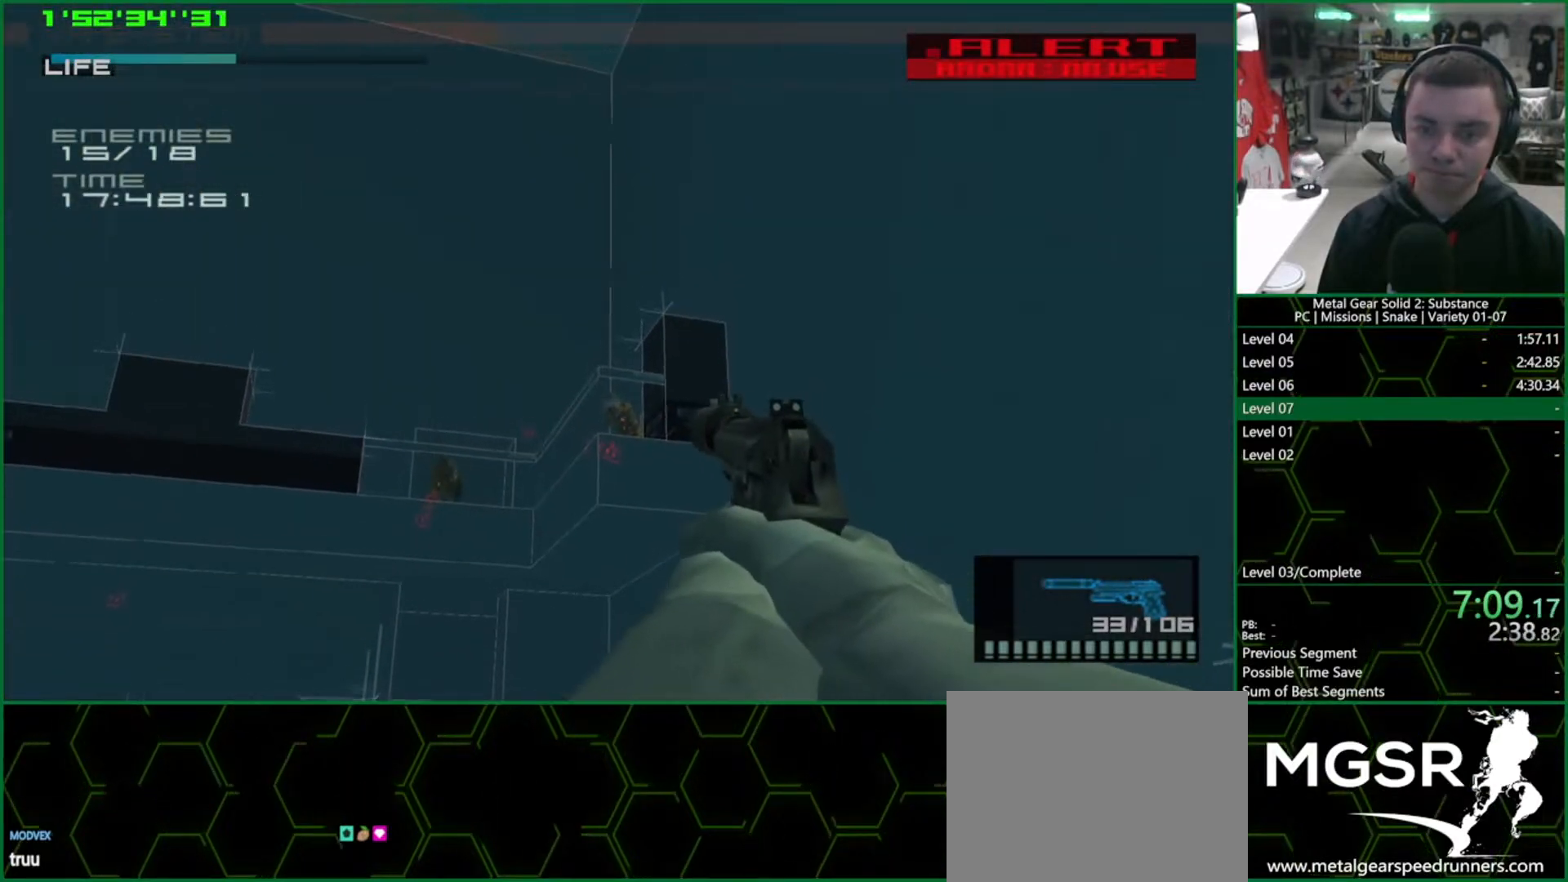
{"buttons": ["R1"], "left_stick": "center", "right_stick": "center", "button_events": [[133, "SQUARE", "up"]]}
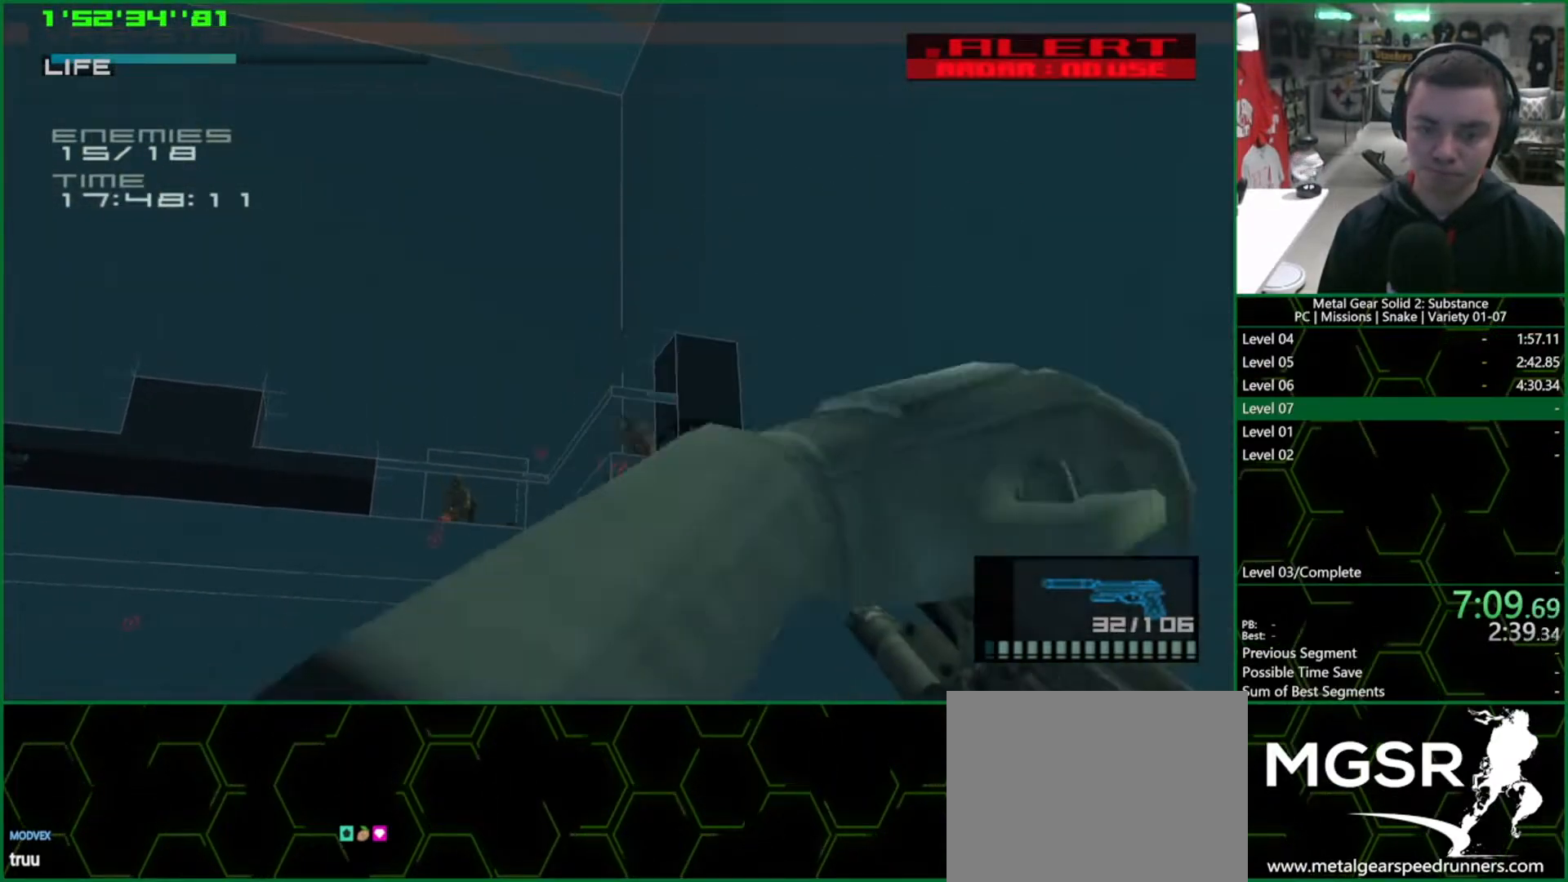
{"buttons": ["SQUARE", "R1"], "left_stick": "center", "right_stick": "center", "button_events": [[83, "SQUARE", "down"]]}
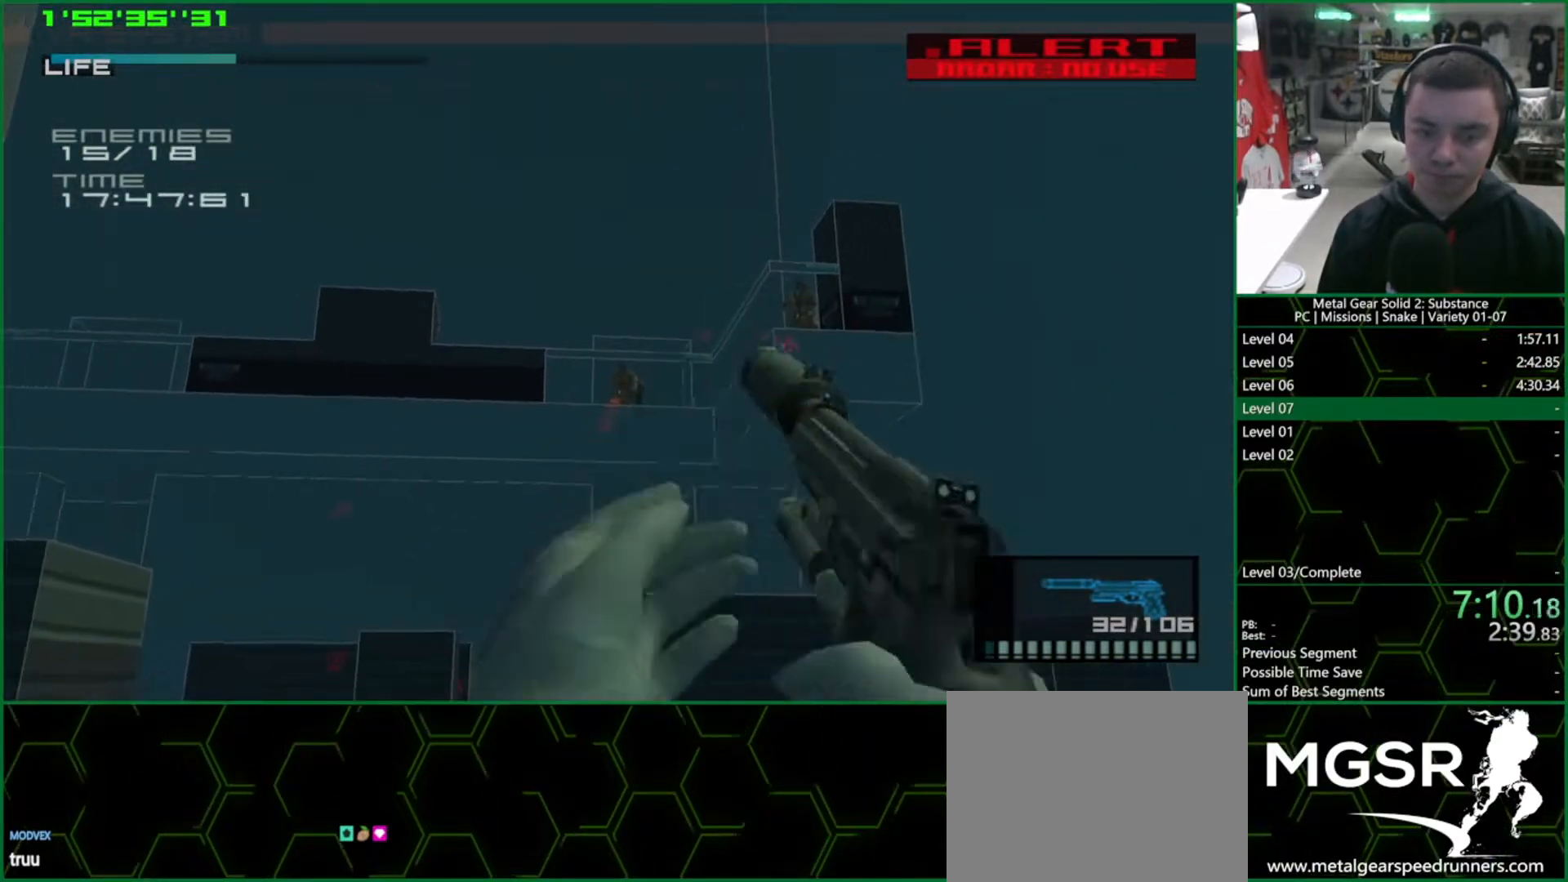
{"buttons": ["SQUARE", "R1"], "left_stick": "center", "right_stick": "center", "button_events": []}
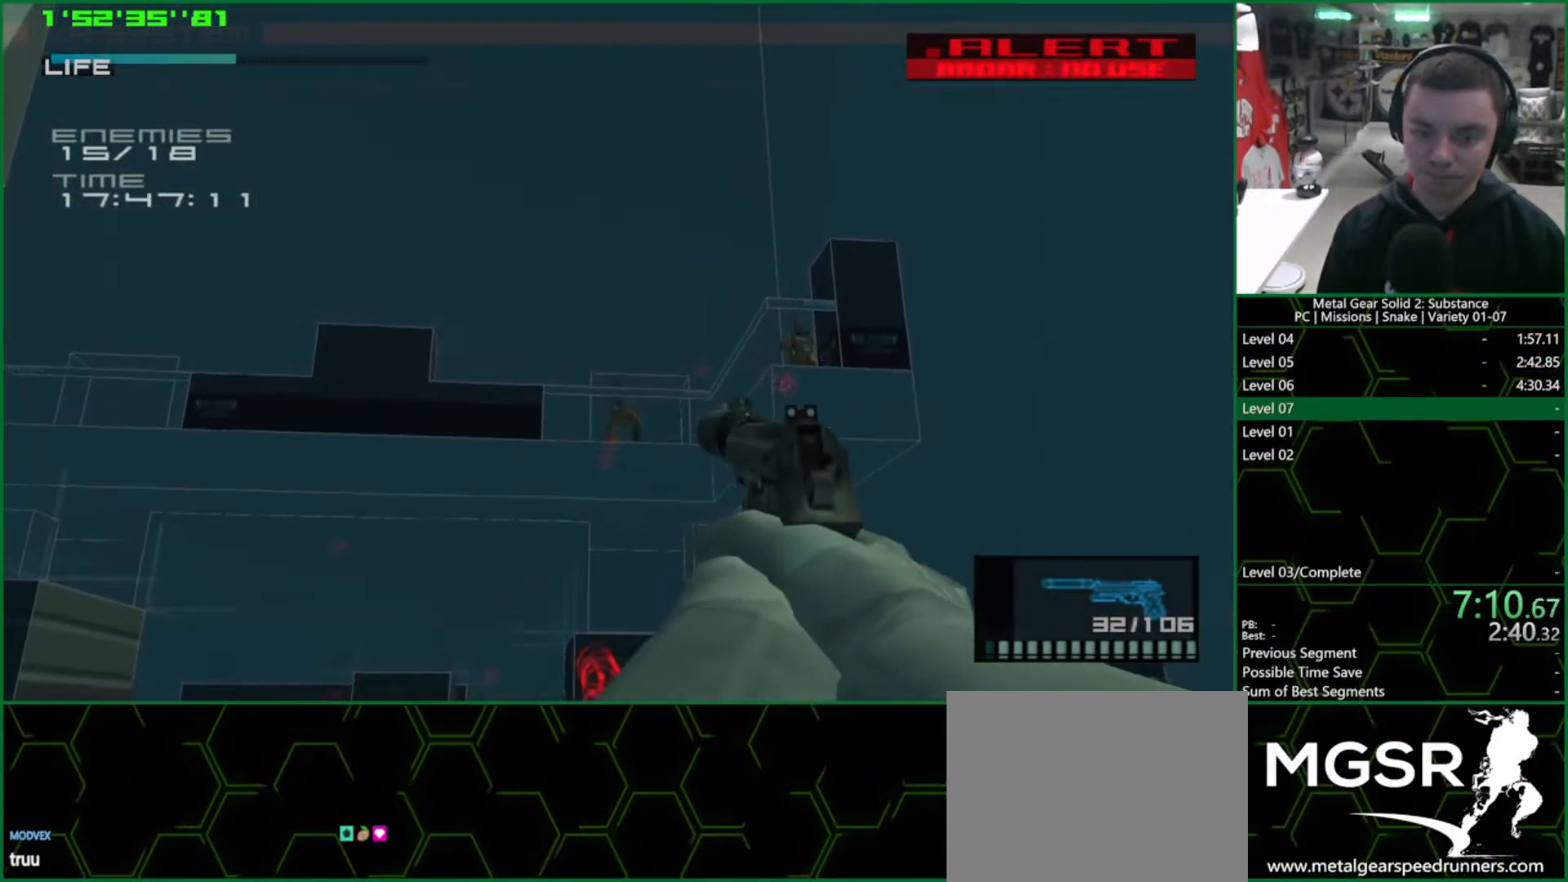
{"buttons": ["SQUARE", "R1"], "left_stick": "up", "right_stick": "center", "button_events": []}
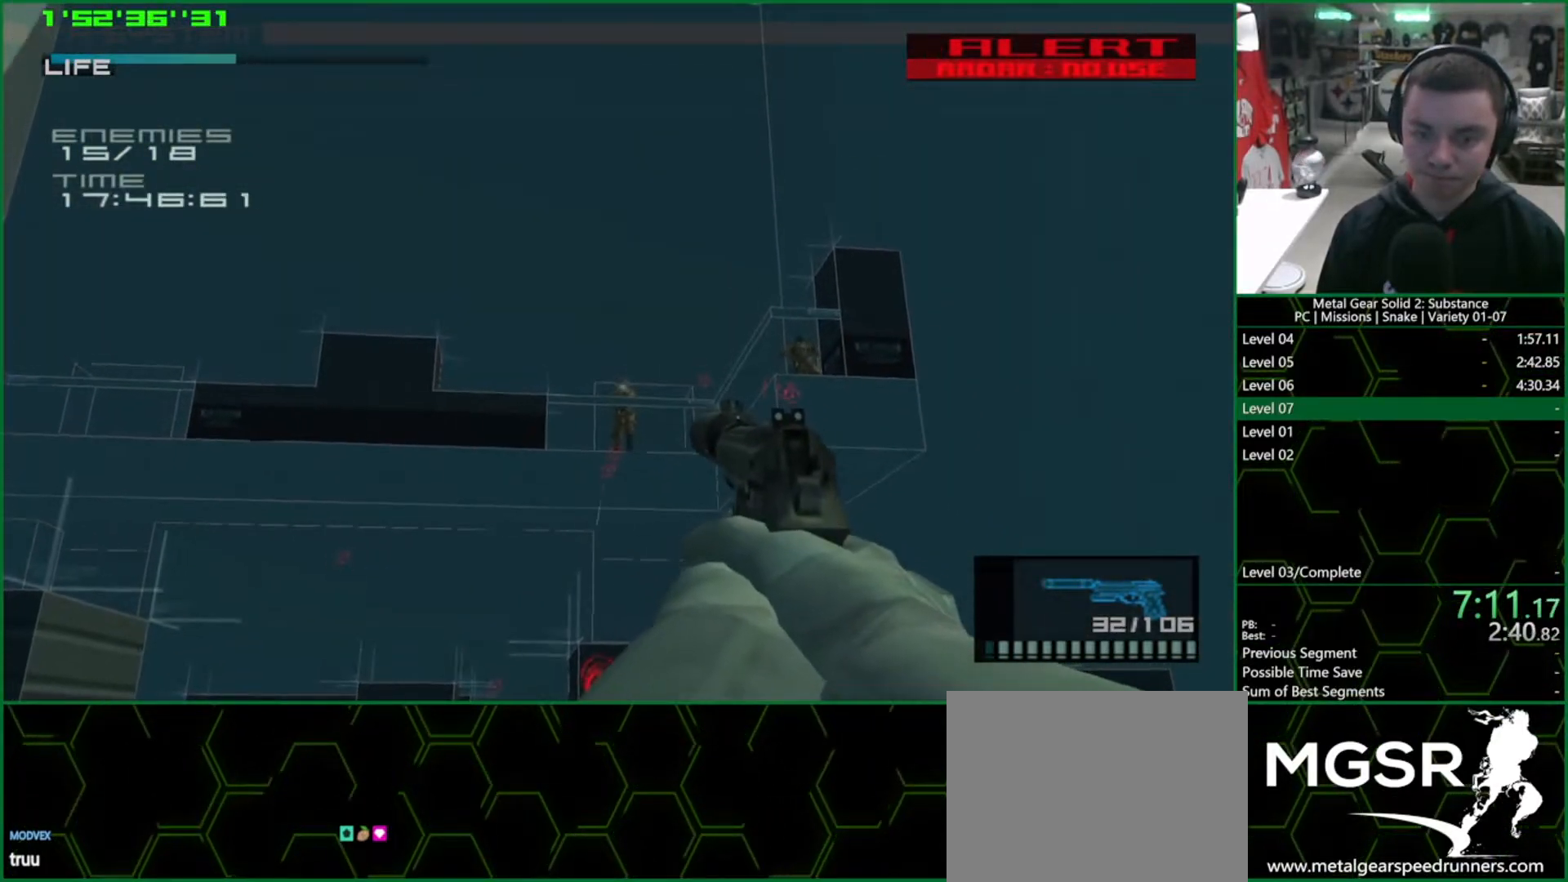
{"buttons": ["L1"], "left_stick": "left", "right_stick": "center", "button_events": [[17, "SQUARE", "up"], [167, "R1", "up"], [250, "L1", "down"], [250, "R2", "down"], [317, "R2", "up"], [367, "R2", "down"], [433, "R2", "up"]]}
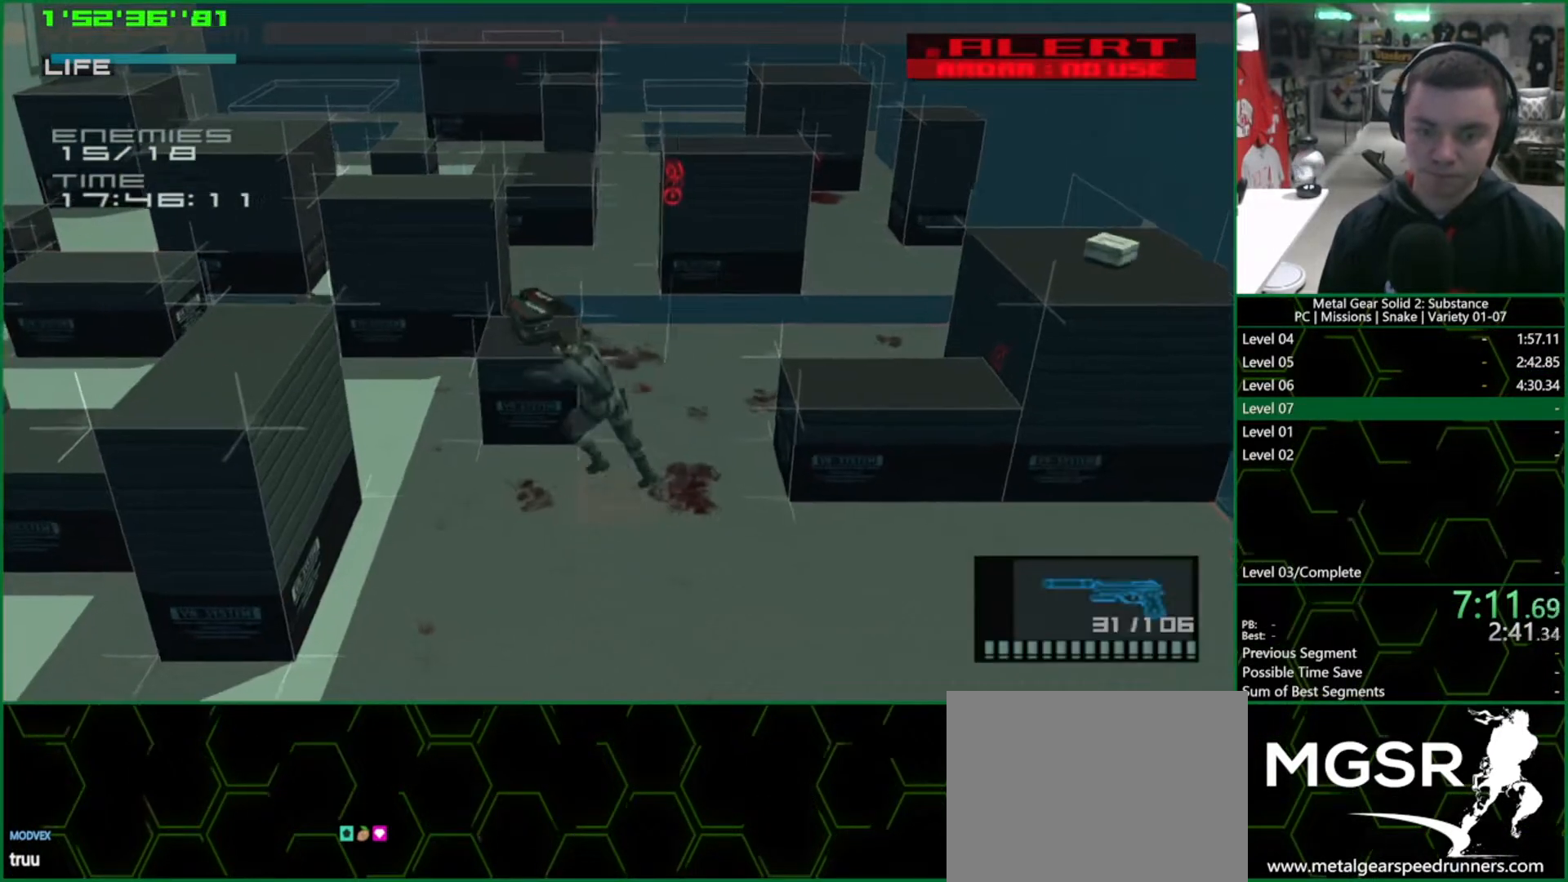
{"buttons": ["L1"], "left_stick": "down-right", "right_stick": "center", "button_events": []}
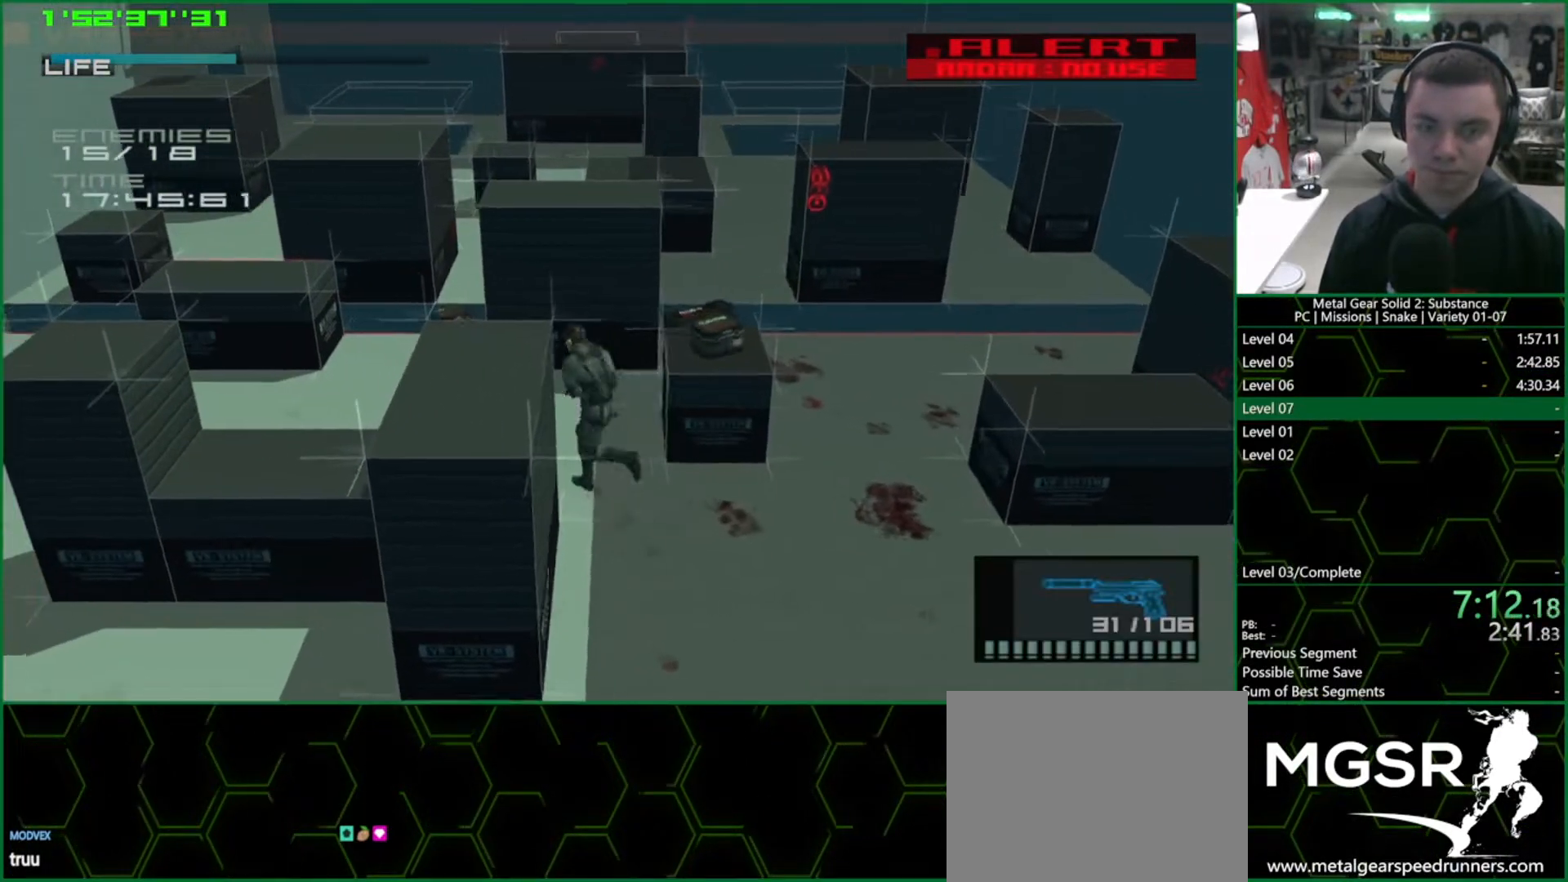
{"buttons": ["L1"], "left_stick": "up-right", "right_stick": "center", "button_events": []}
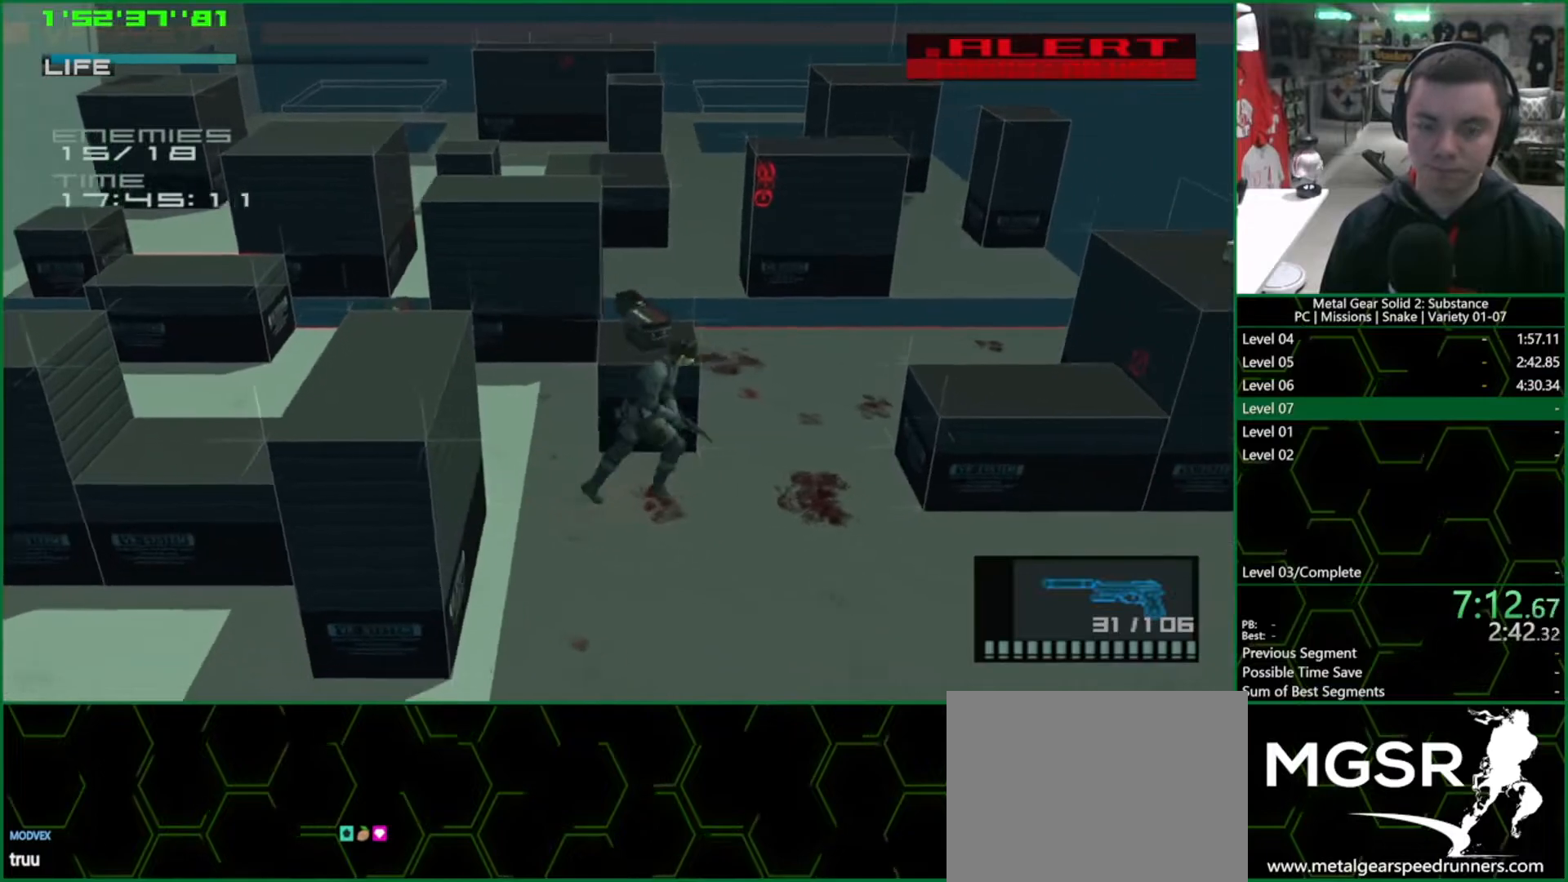
{"buttons": ["L1"], "left_stick": "up-left", "right_stick": "center", "button_events": []}
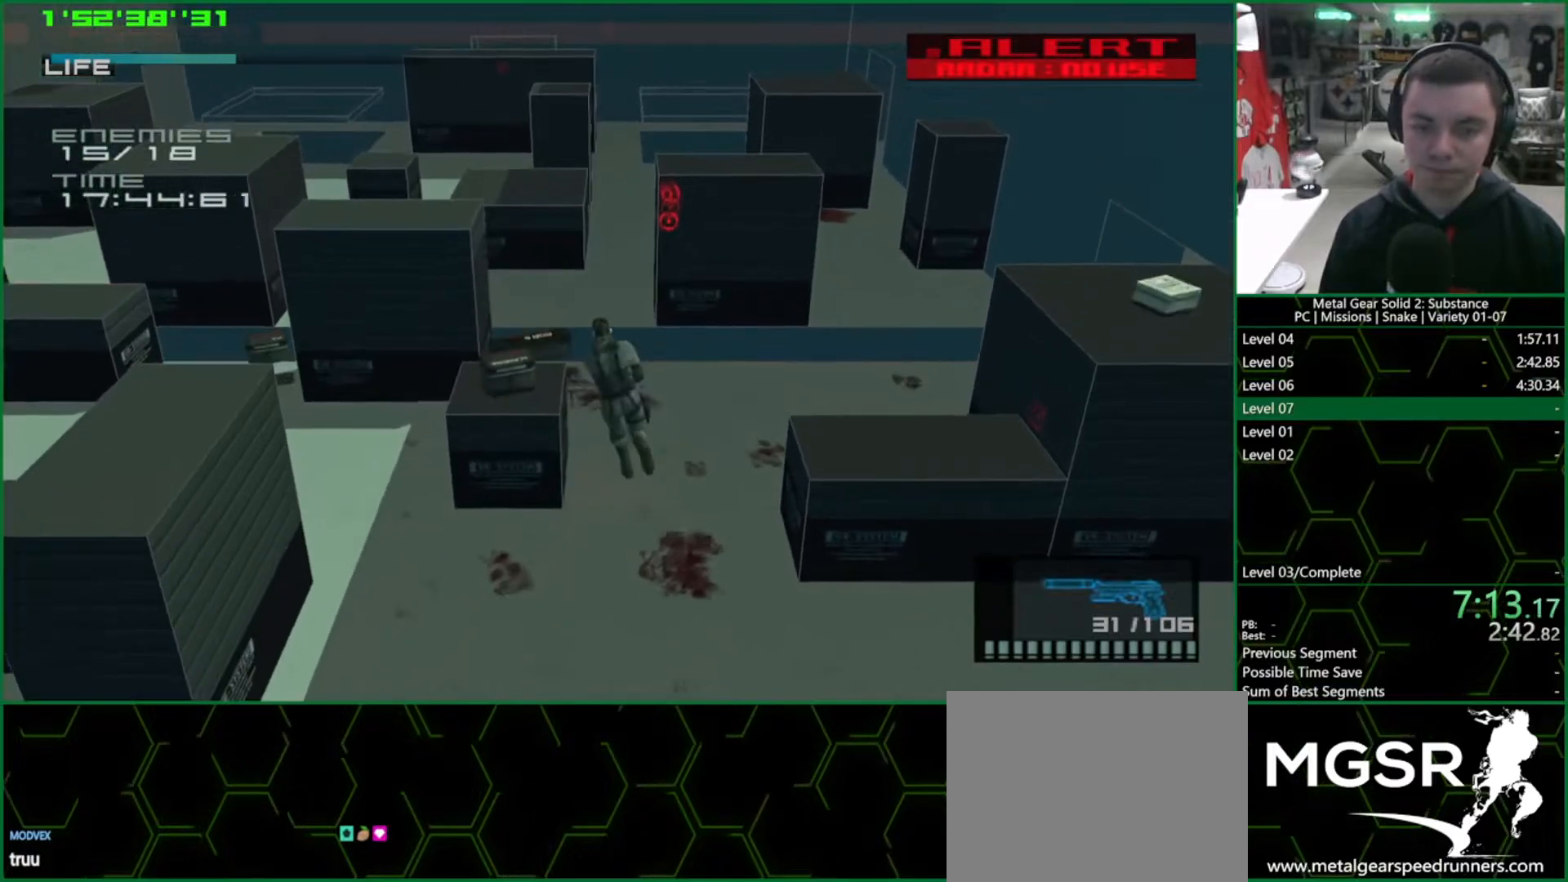
{"buttons": ["L1"], "left_stick": "up-left", "right_stick": "center", "button_events": []}
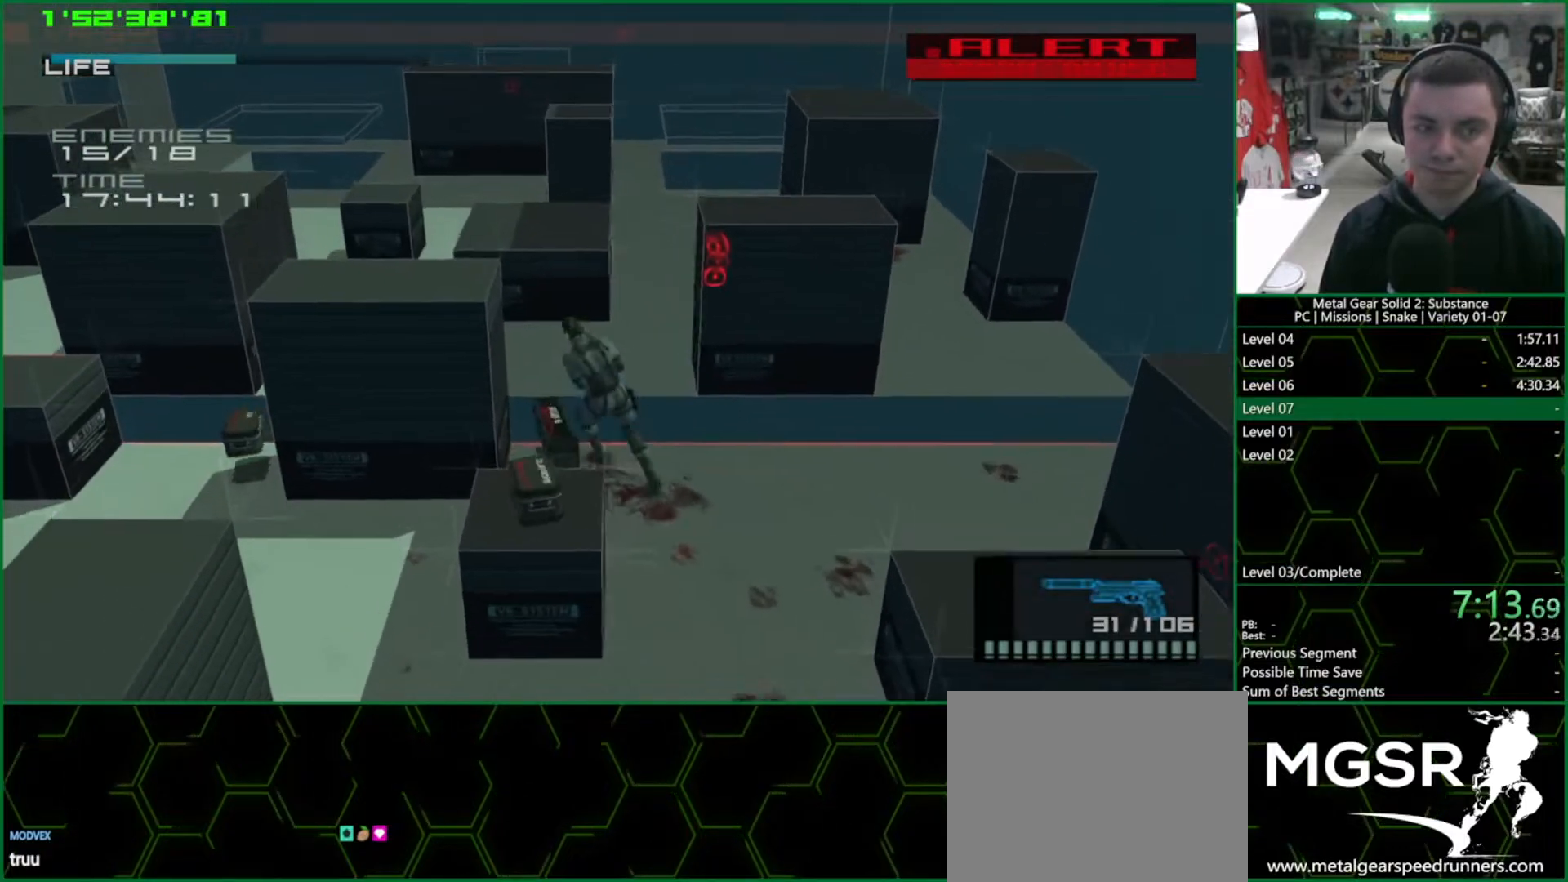
{"buttons": ["L1"], "left_stick": "right", "right_stick": "center", "button_events": []}
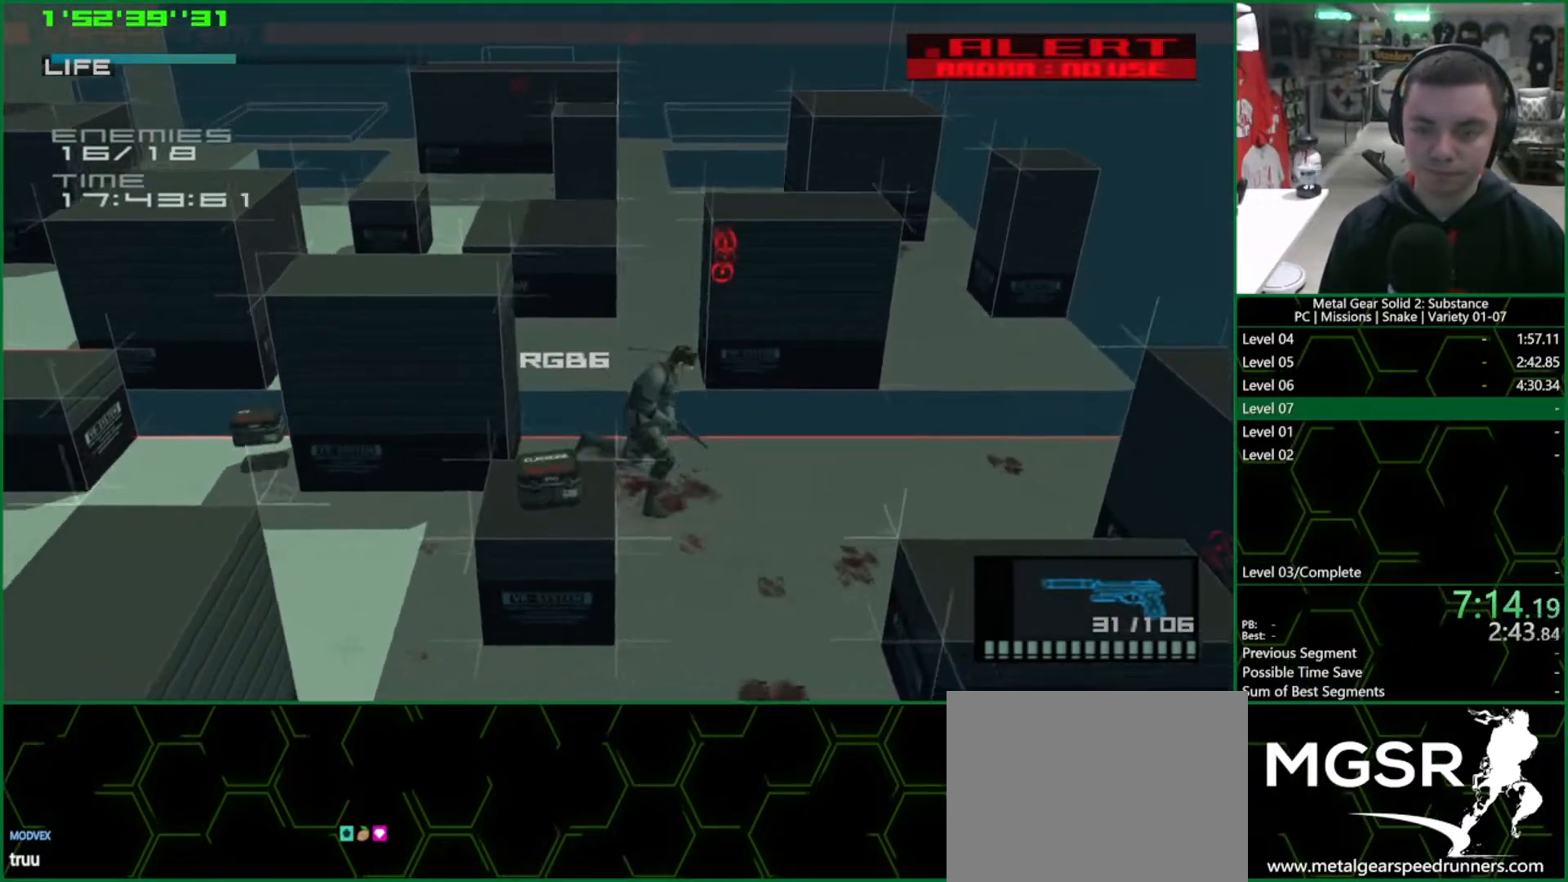
{"buttons": ["L1"], "left_stick": "up-left", "right_stick": "center", "button_events": []}
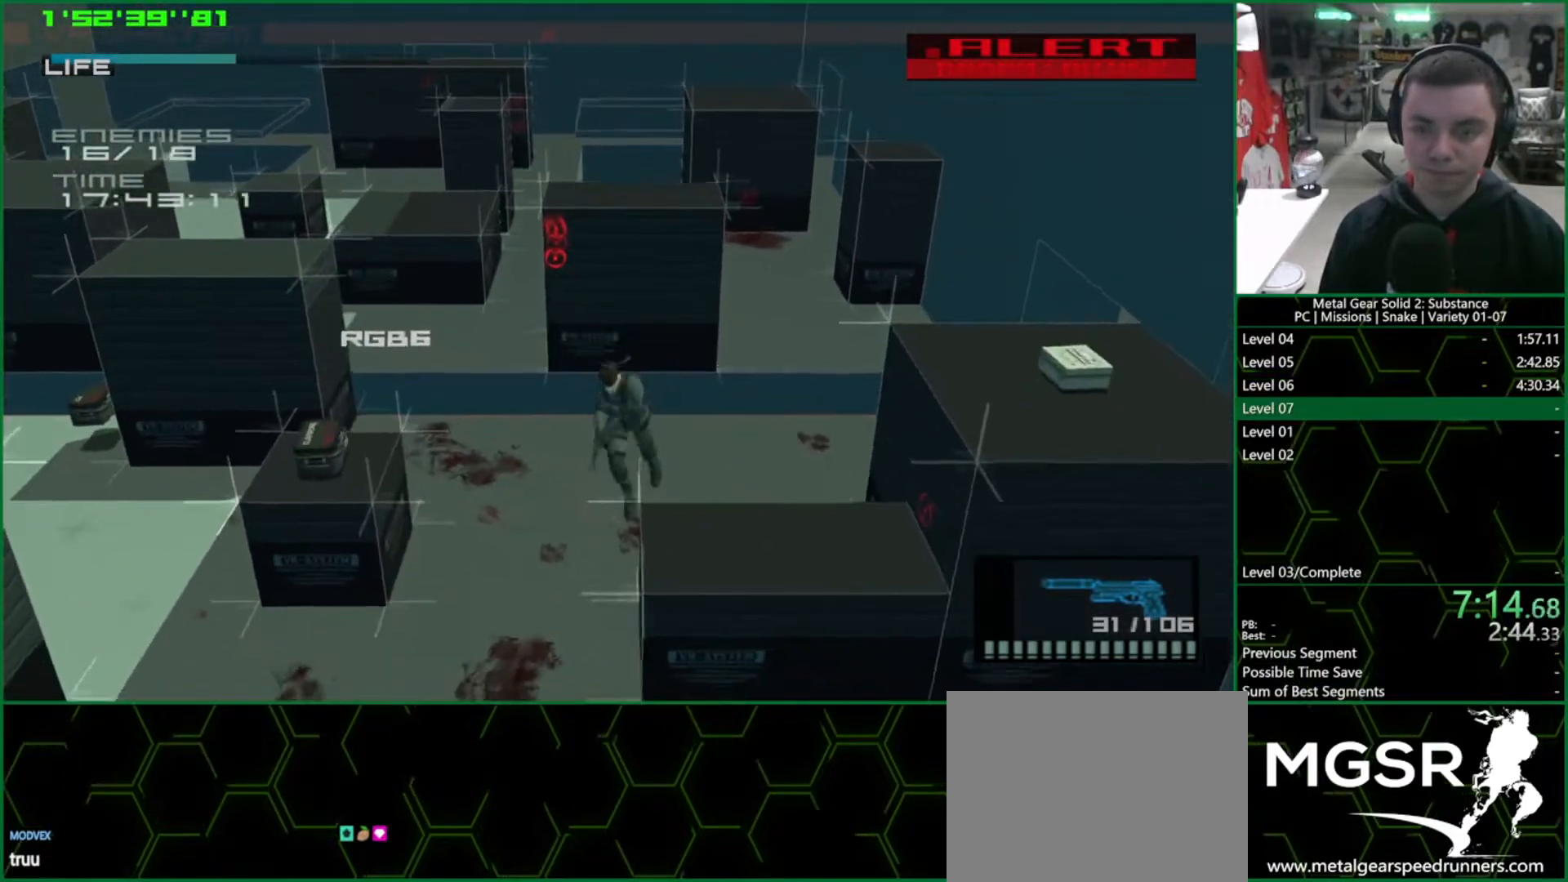
{"buttons": ["SQUARE", "L1", "R1"], "left_stick": "center", "right_stick": "center", "button_events": [[433, "R1", "down"], [483, "SQUARE", "down"]]}
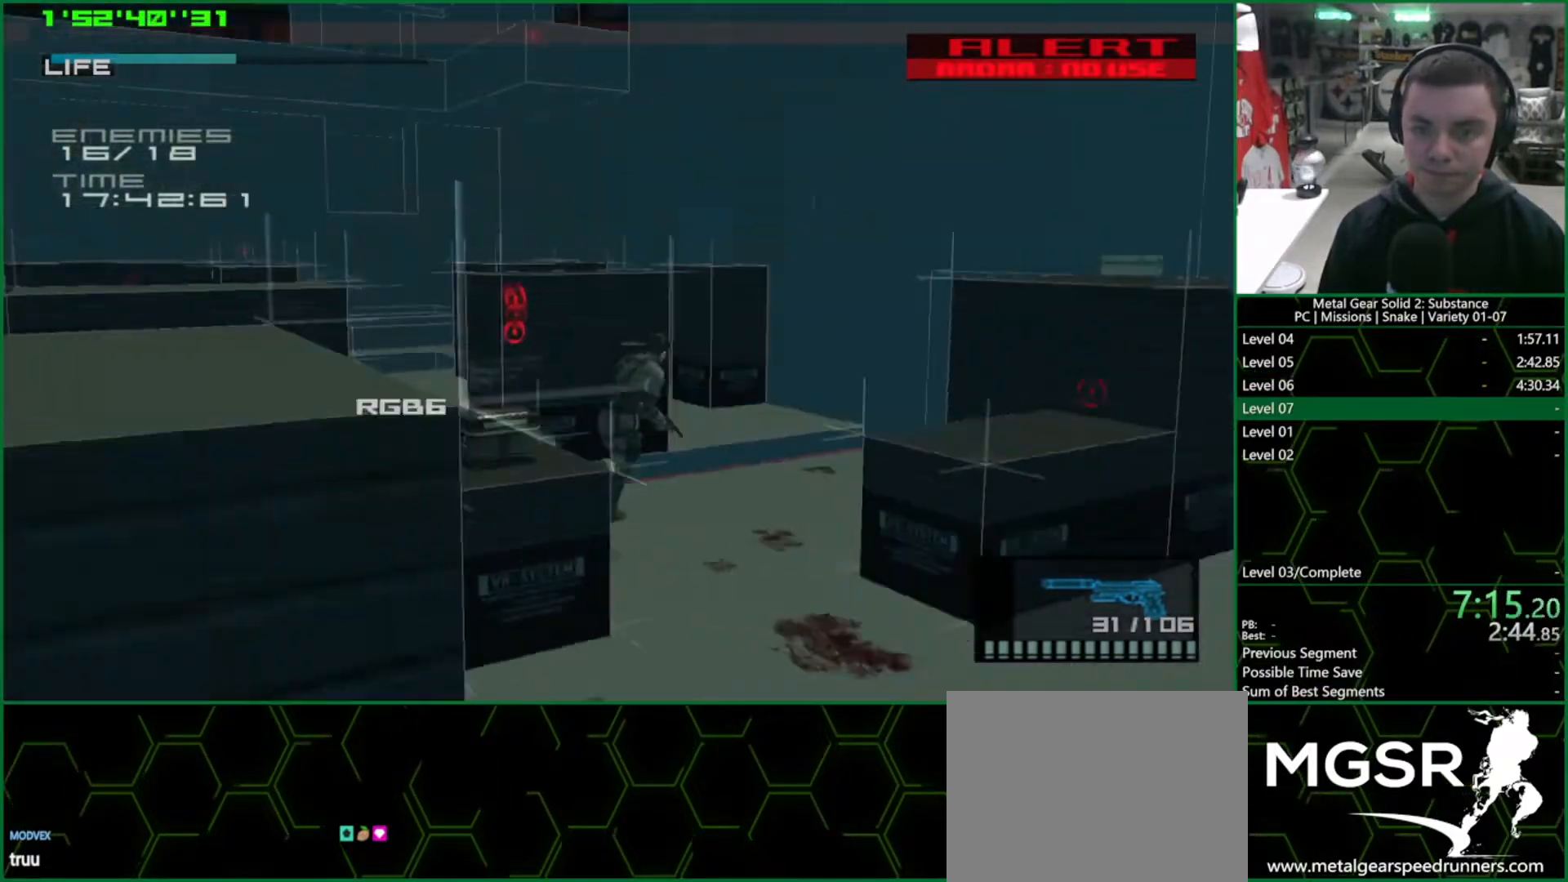
{"buttons": ["SQUARE", "L1", "R1"], "left_stick": "center", "right_stick": "center", "button_events": []}
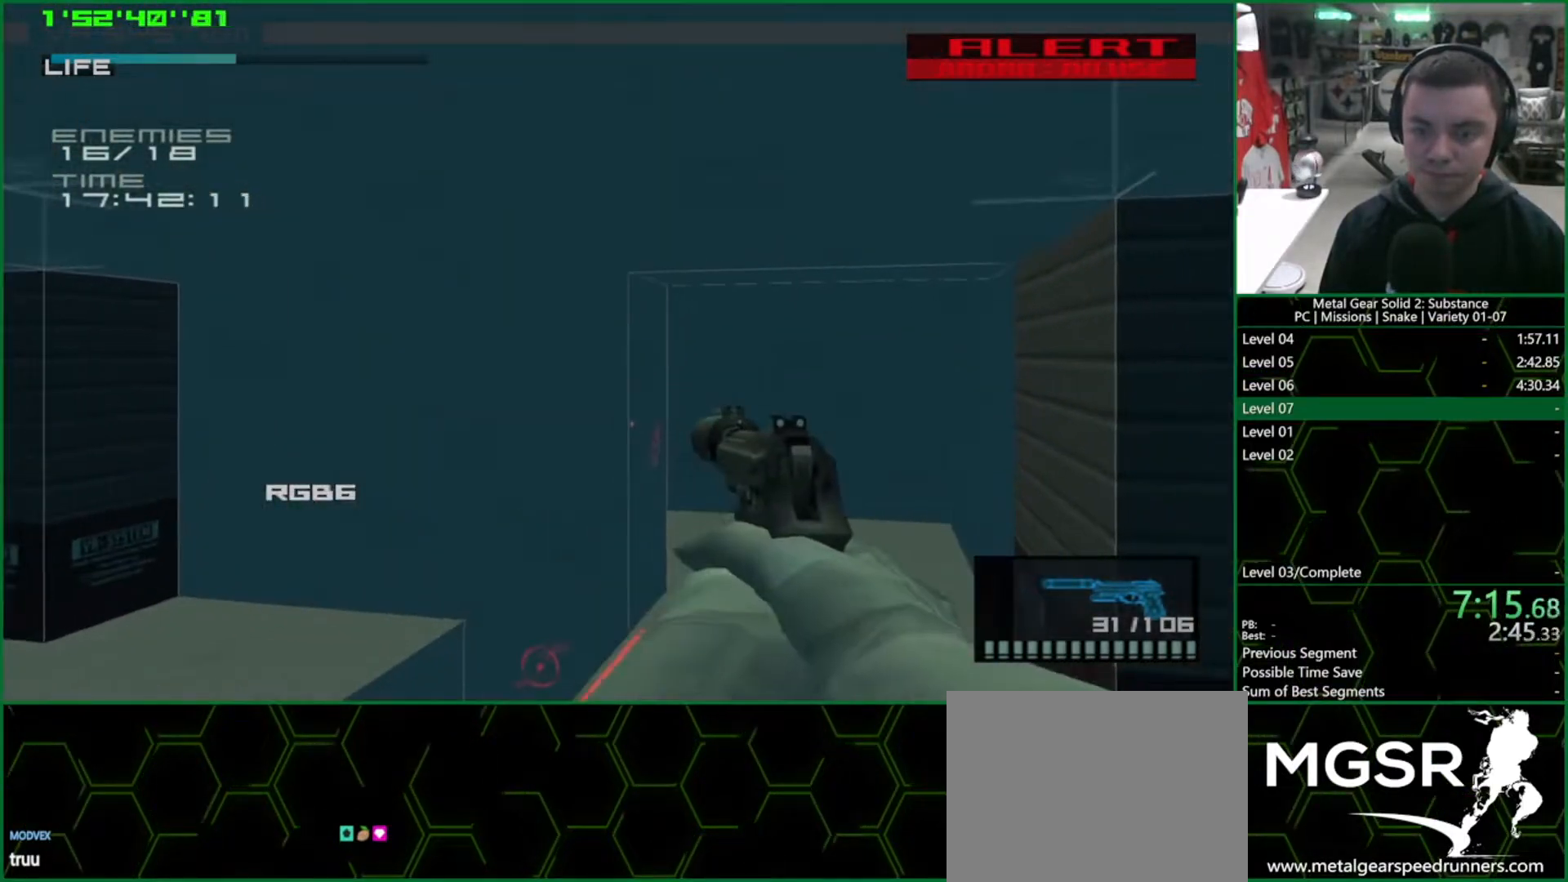
{"buttons": ["SQUARE", "L1"], "left_stick": "down-left", "right_stick": "center", "button_events": [[33, "R1", "up"]]}
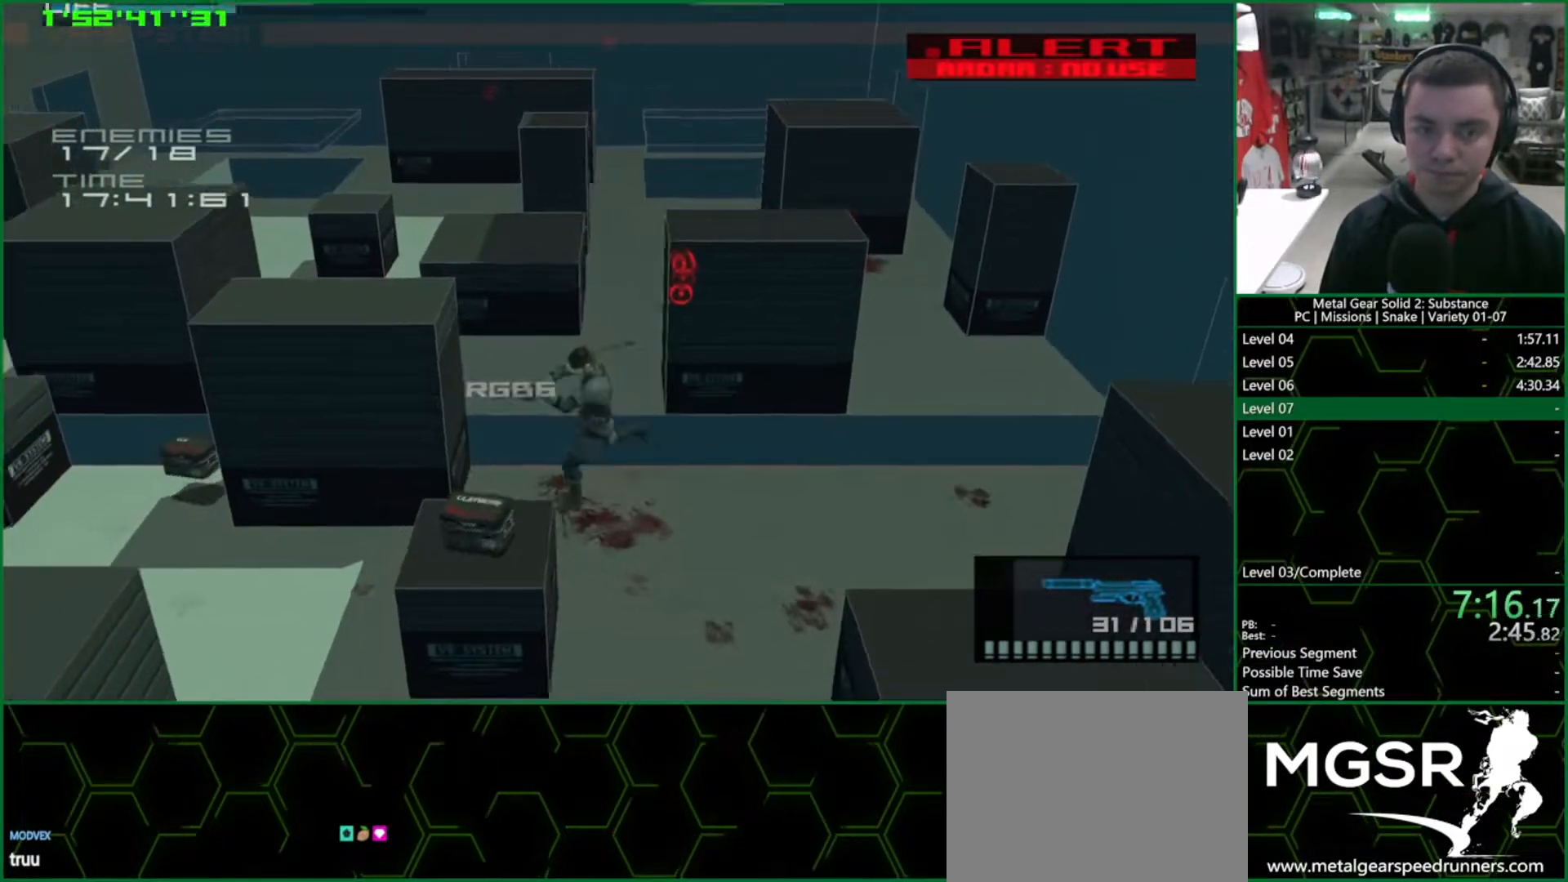
{"buttons": ["SQUARE", "L1", "R1"], "left_stick": "center", "right_stick": "center", "button_events": [[267, "R1", "down"]]}
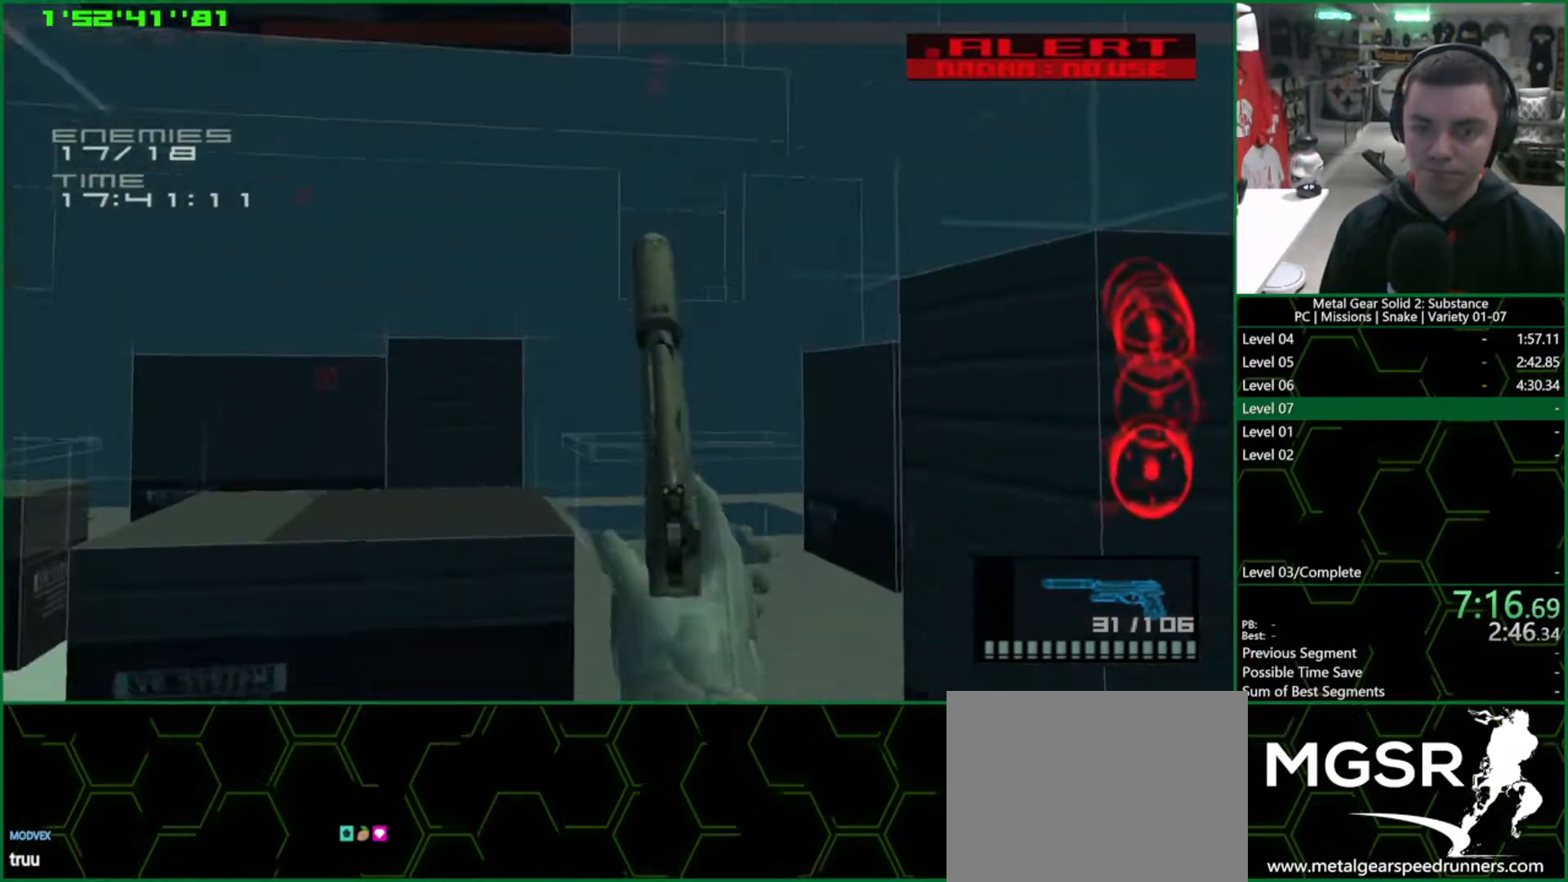
{"buttons": ["SQUARE", "R1"], "left_stick": "up", "right_stick": "center", "button_events": [[133, "L1", "up"]]}
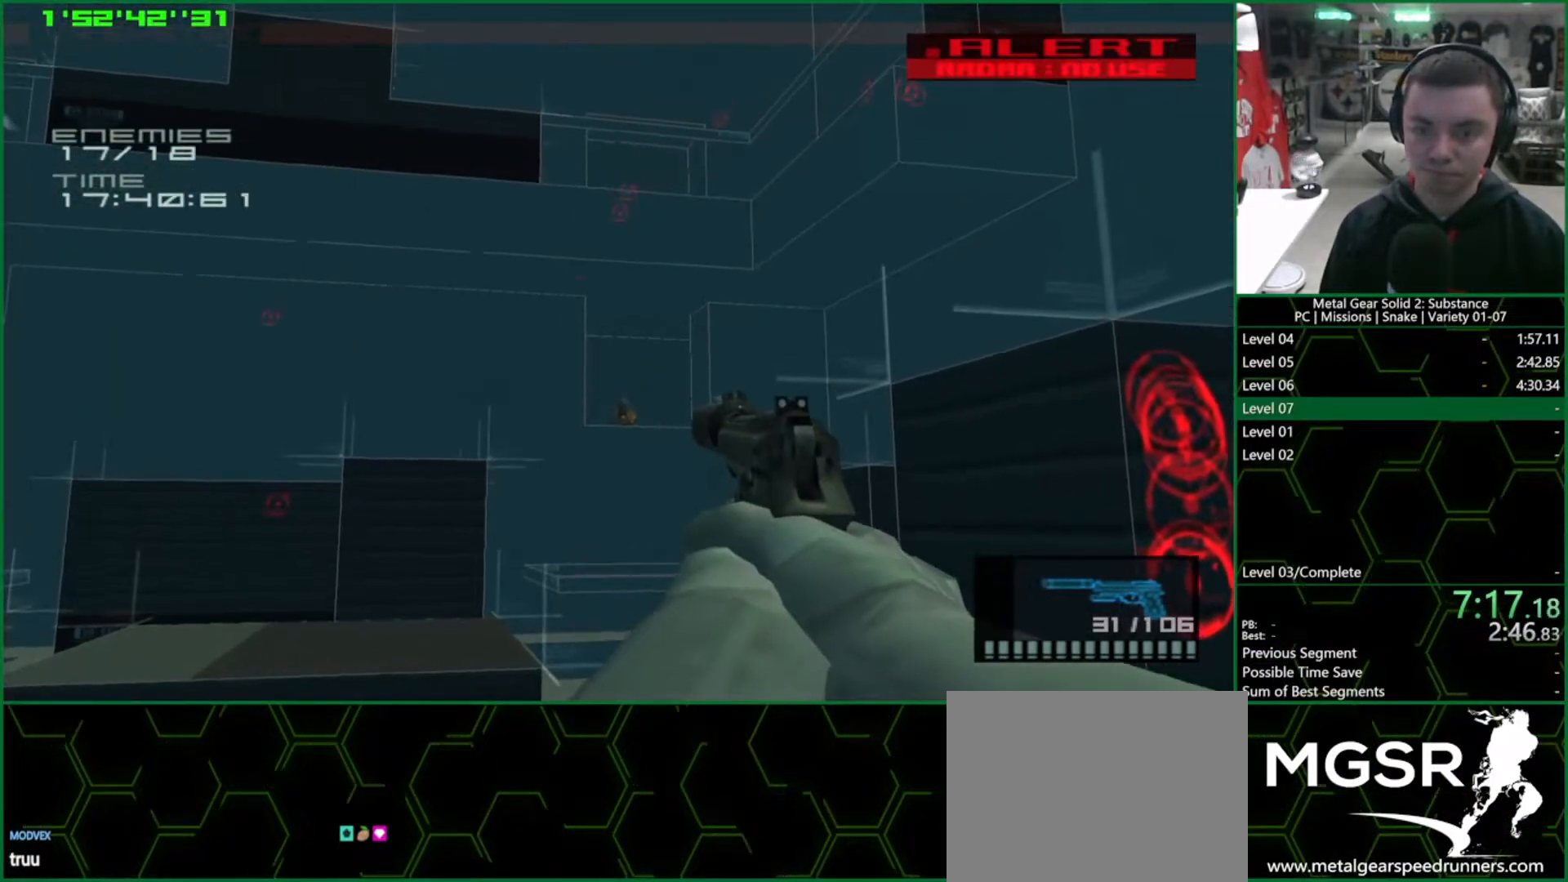
{"buttons": ["R1"], "left_stick": "center", "right_stick": "center", "button_events": [[183, "SQUARE", "up"]]}
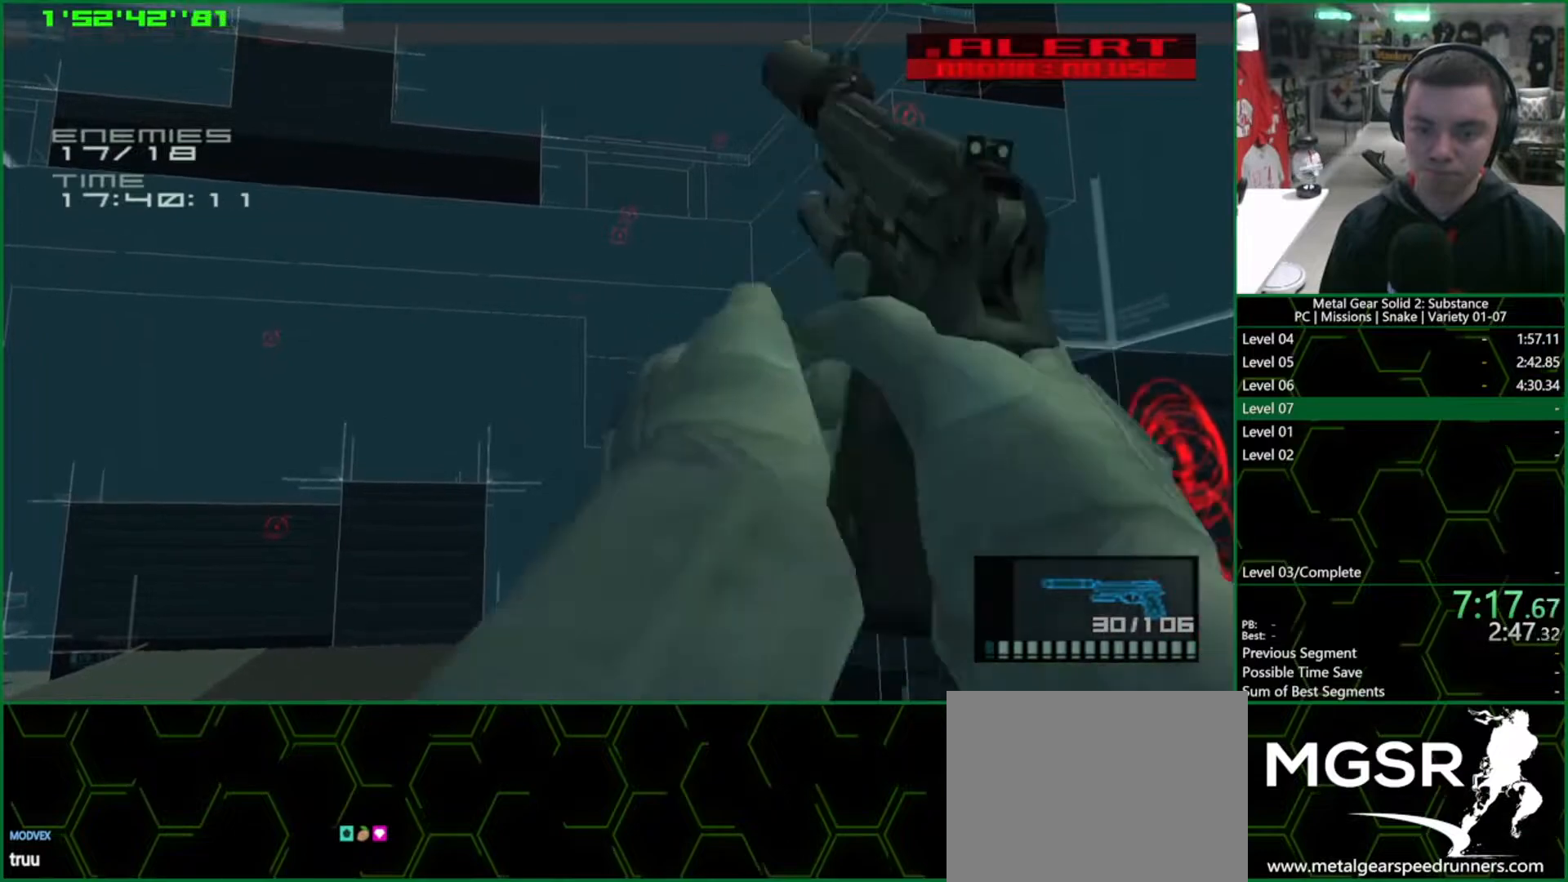
{"buttons": ["L1", "R2"], "left_stick": "down", "right_stick": "center", "button_events": [[233, "R1", "up"], [317, "L1", "down"], [350, "R2", "down"], [417, "R2", "up"], [483, "R2", "down"]]}
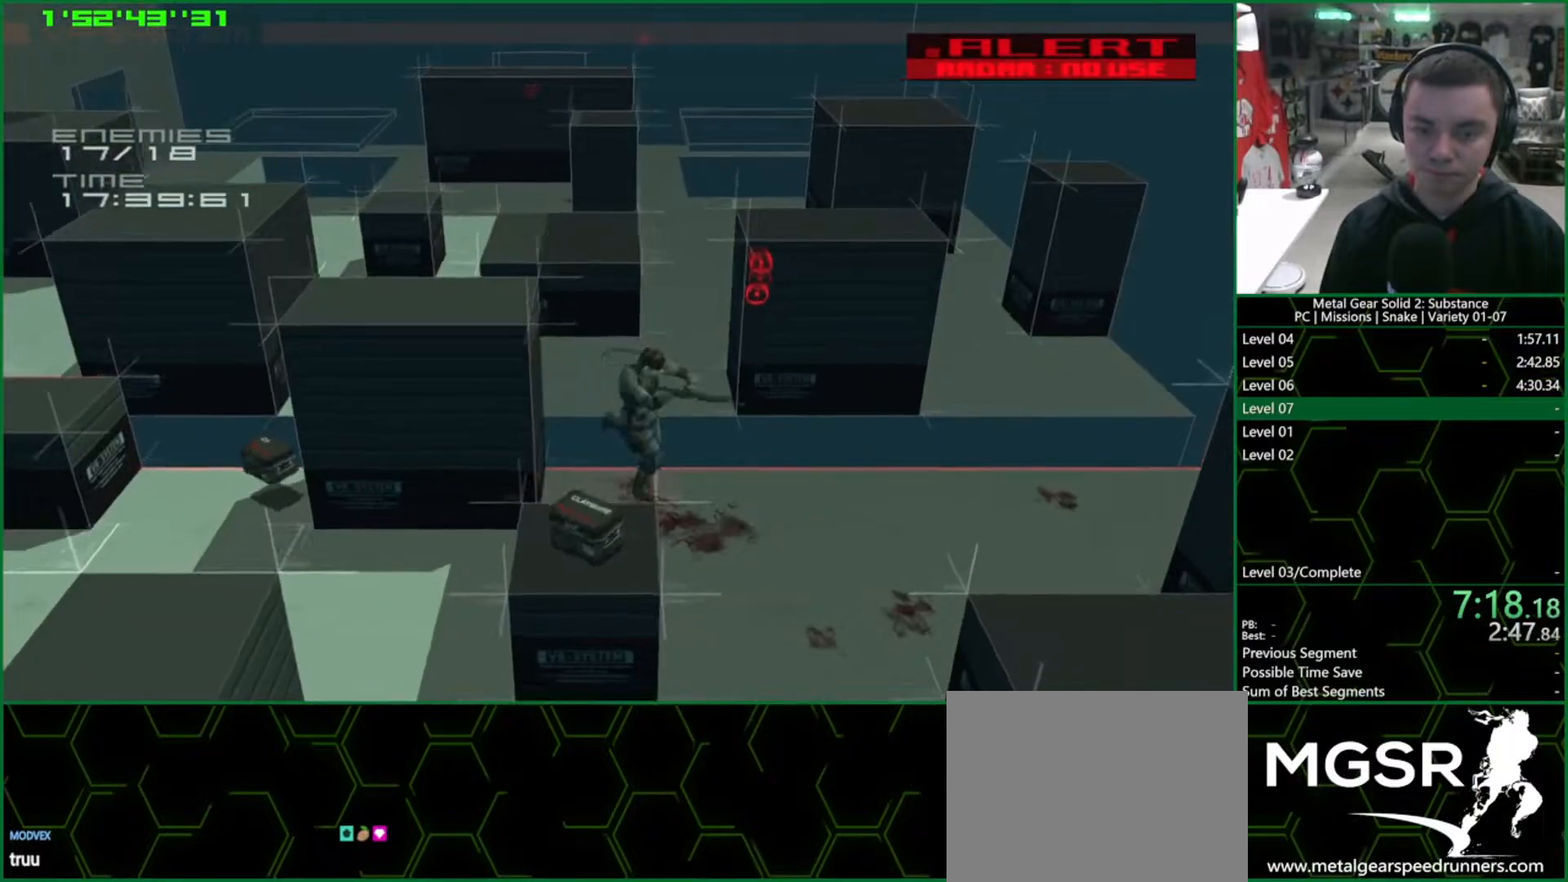
{"buttons": ["L1"], "left_stick": "left", "right_stick": "center", "button_events": [[50, "R2", "up"]]}
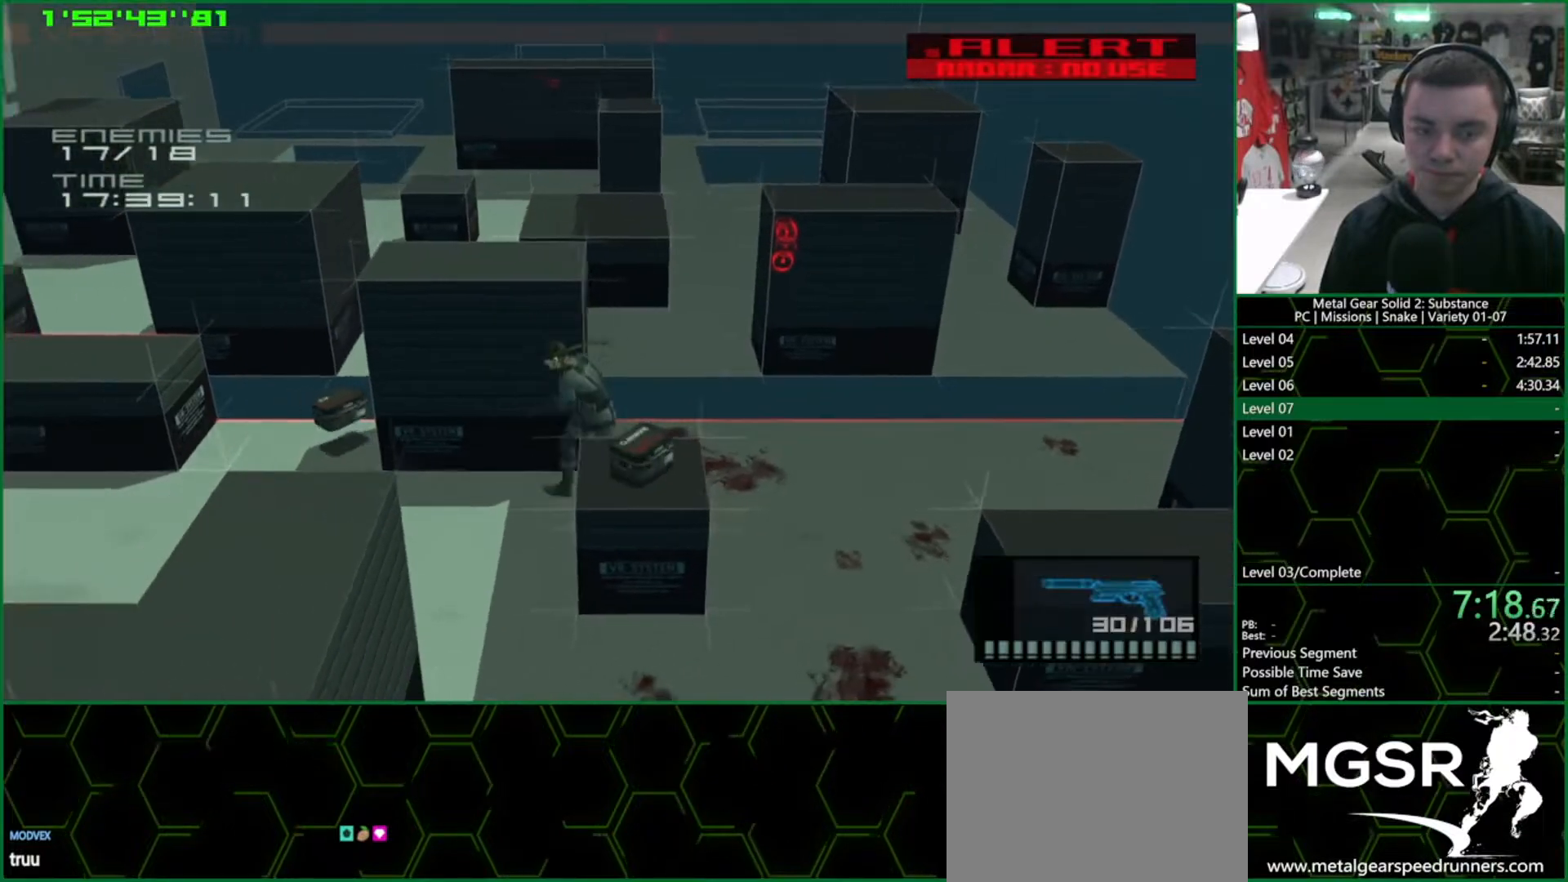
{"buttons": ["L1"], "left_stick": "up-left", "right_stick": "center", "button_events": []}
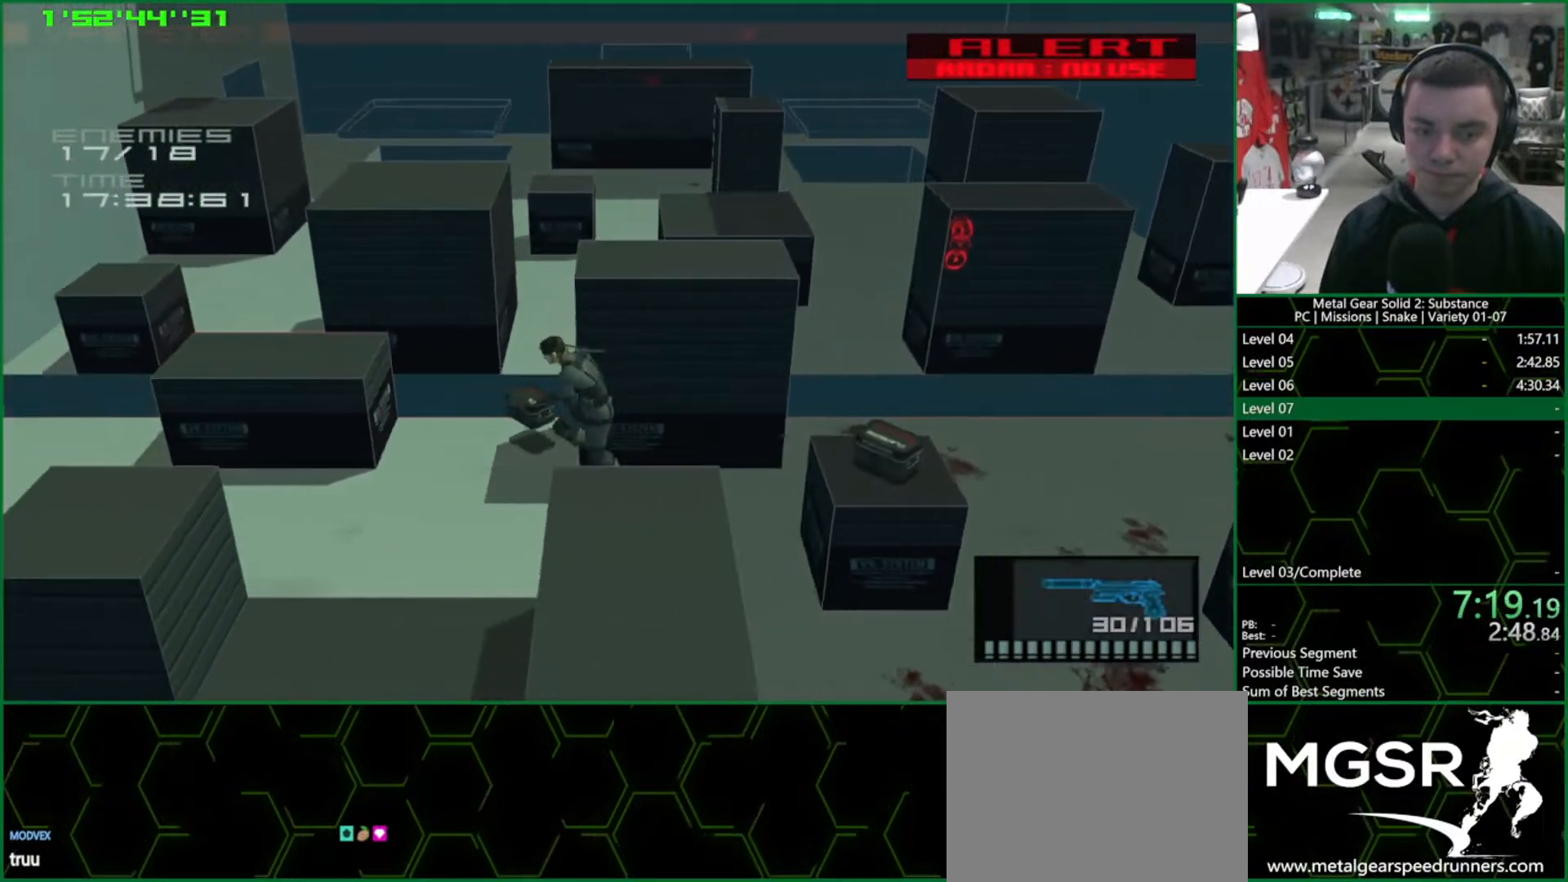
{"buttons": ["L1"], "left_stick": "down", "right_stick": "center", "button_events": []}
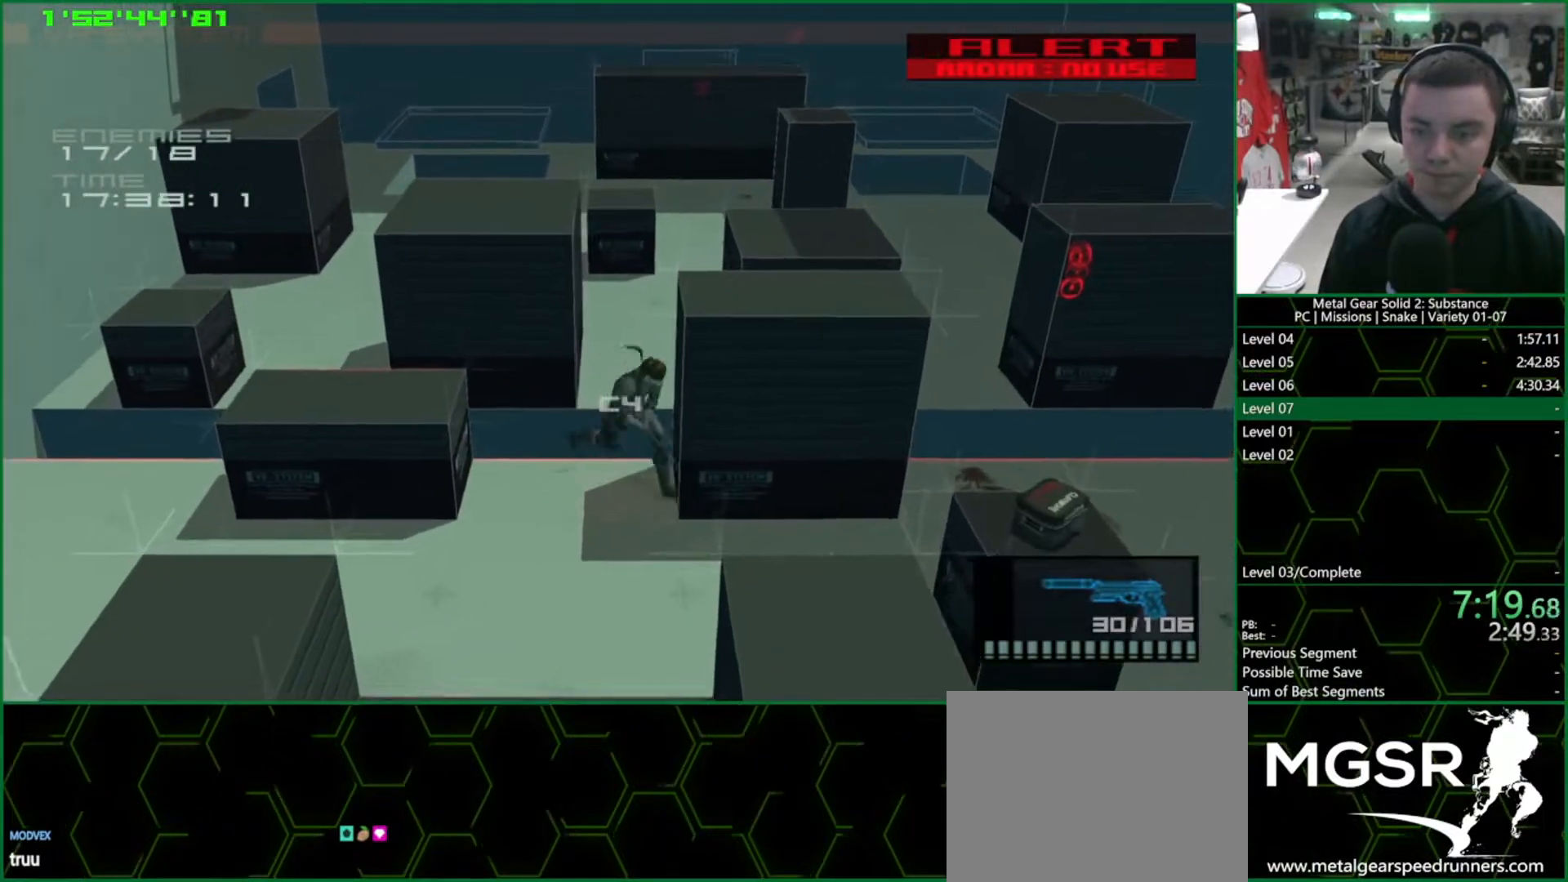
{"buttons": ["L1"], "left_stick": "down-right", "right_stick": "center", "button_events": [[383, "TRIANGLE", "down"], [483, "TRIANGLE", "up"]]}
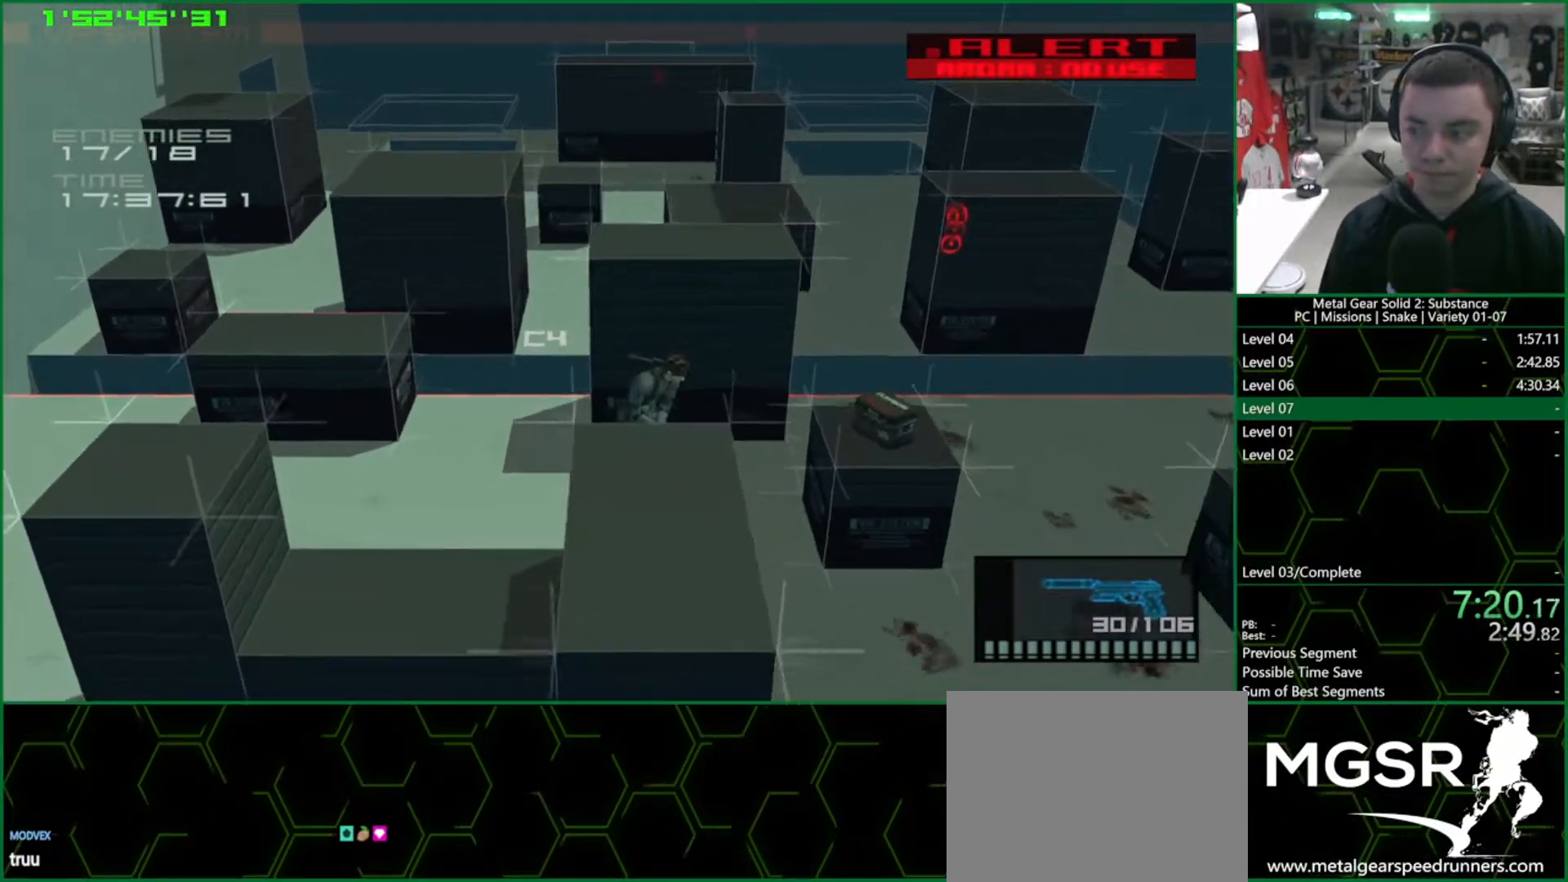
{"buttons": ["L1"], "left_stick": "right", "right_stick": "center", "button_events": [[33, "TRIANGLE", "down"], [100, "TRIANGLE", "up"], [167, "TRIANGLE", "down"], [217, "TRIANGLE", "up"], [283, "TRIANGLE", "down"], [367, "TRIANGLE", "up"], [433, "TRIANGLE", "down"], [483, "TRIANGLE", "up"]]}
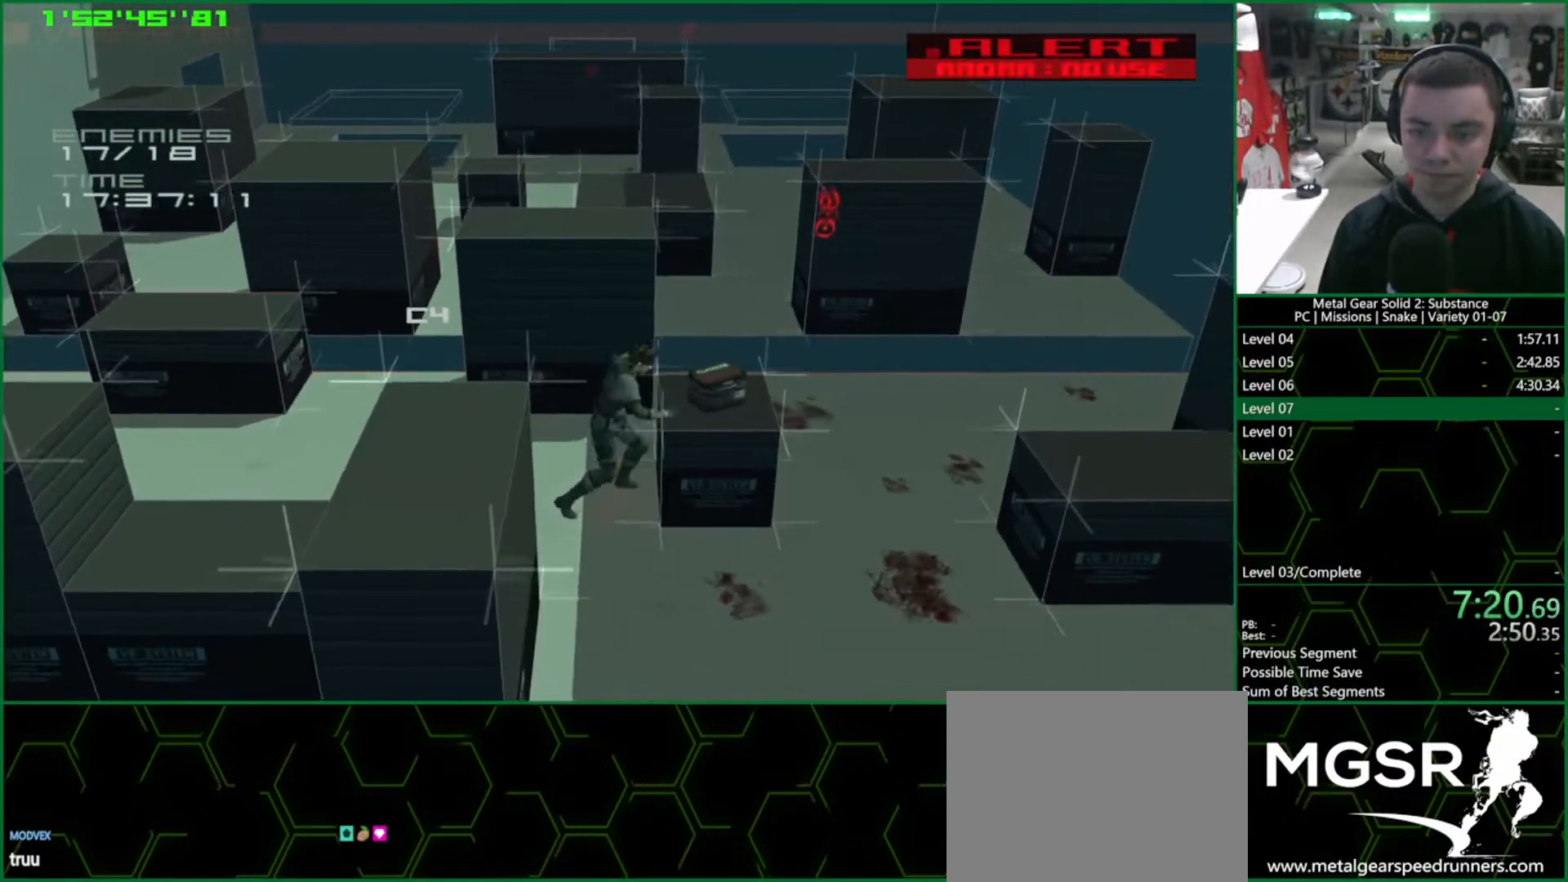
{"buttons": ["L1"], "left_stick": "right", "right_stick": "center", "button_events": [[50, "TRIANGLE", "down"], [117, "TRIANGLE", "up"]]}
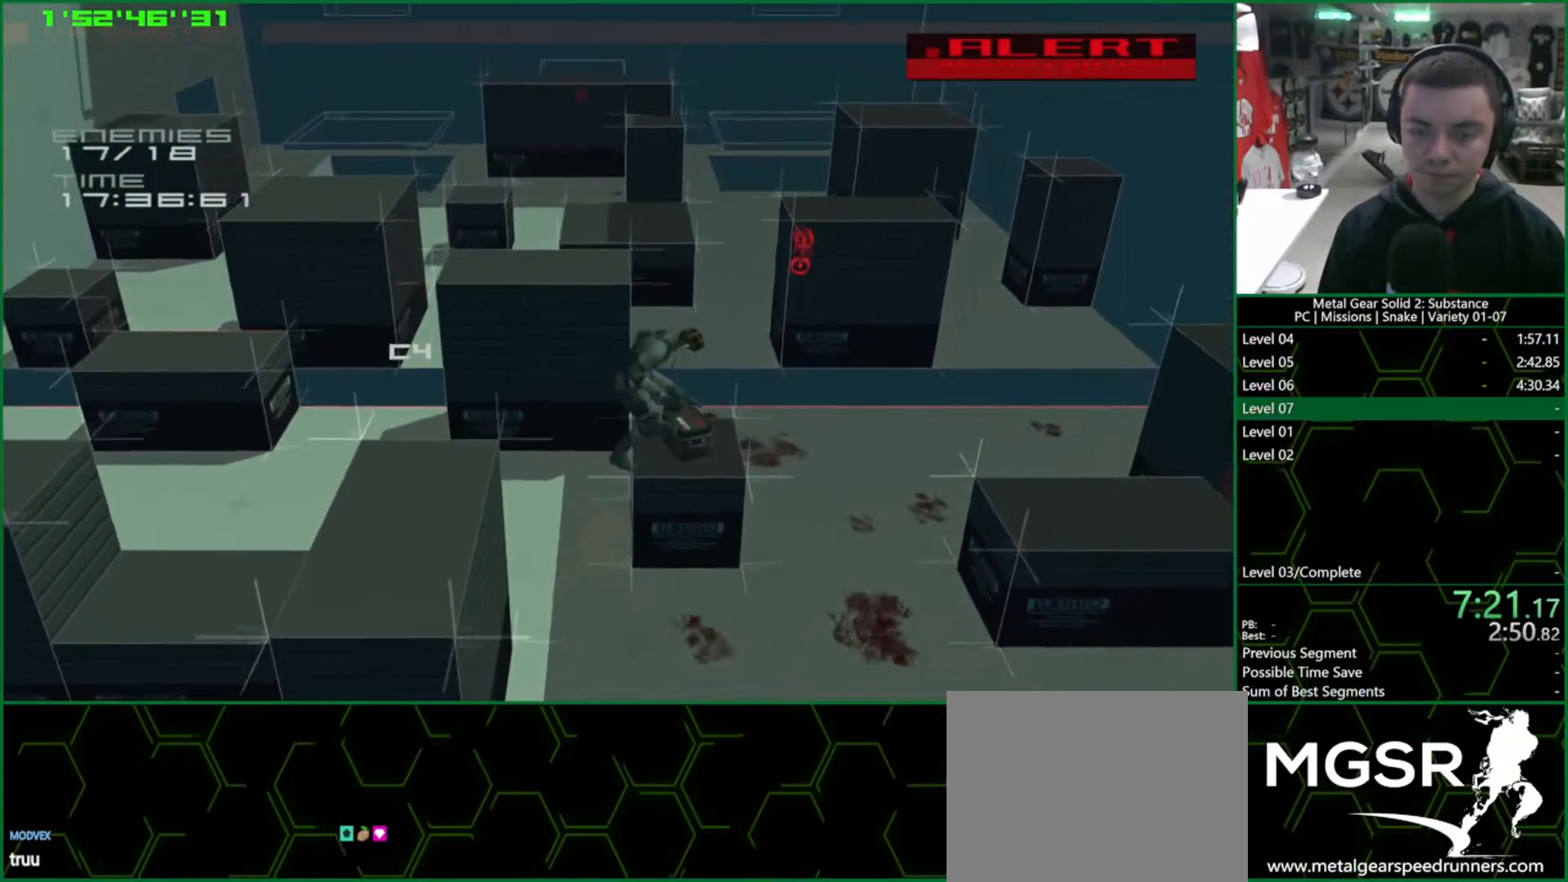
{"buttons": ["L1"], "left_stick": "right", "right_stick": "center", "button_events": []}
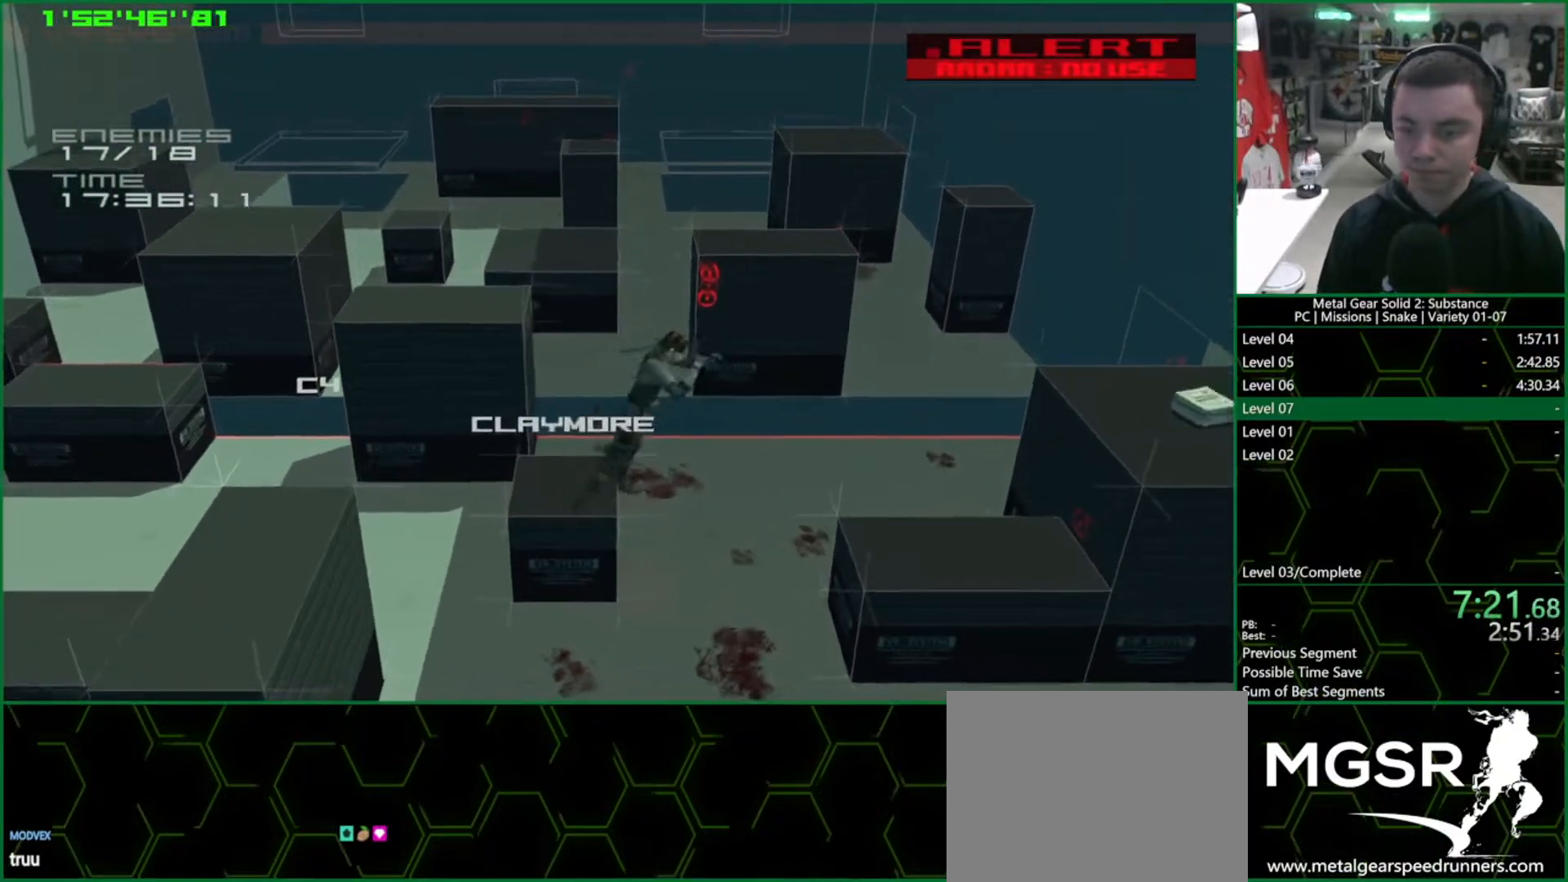
{"buttons": ["L1"], "left_stick": "up-right", "right_stick": "center", "button_events": []}
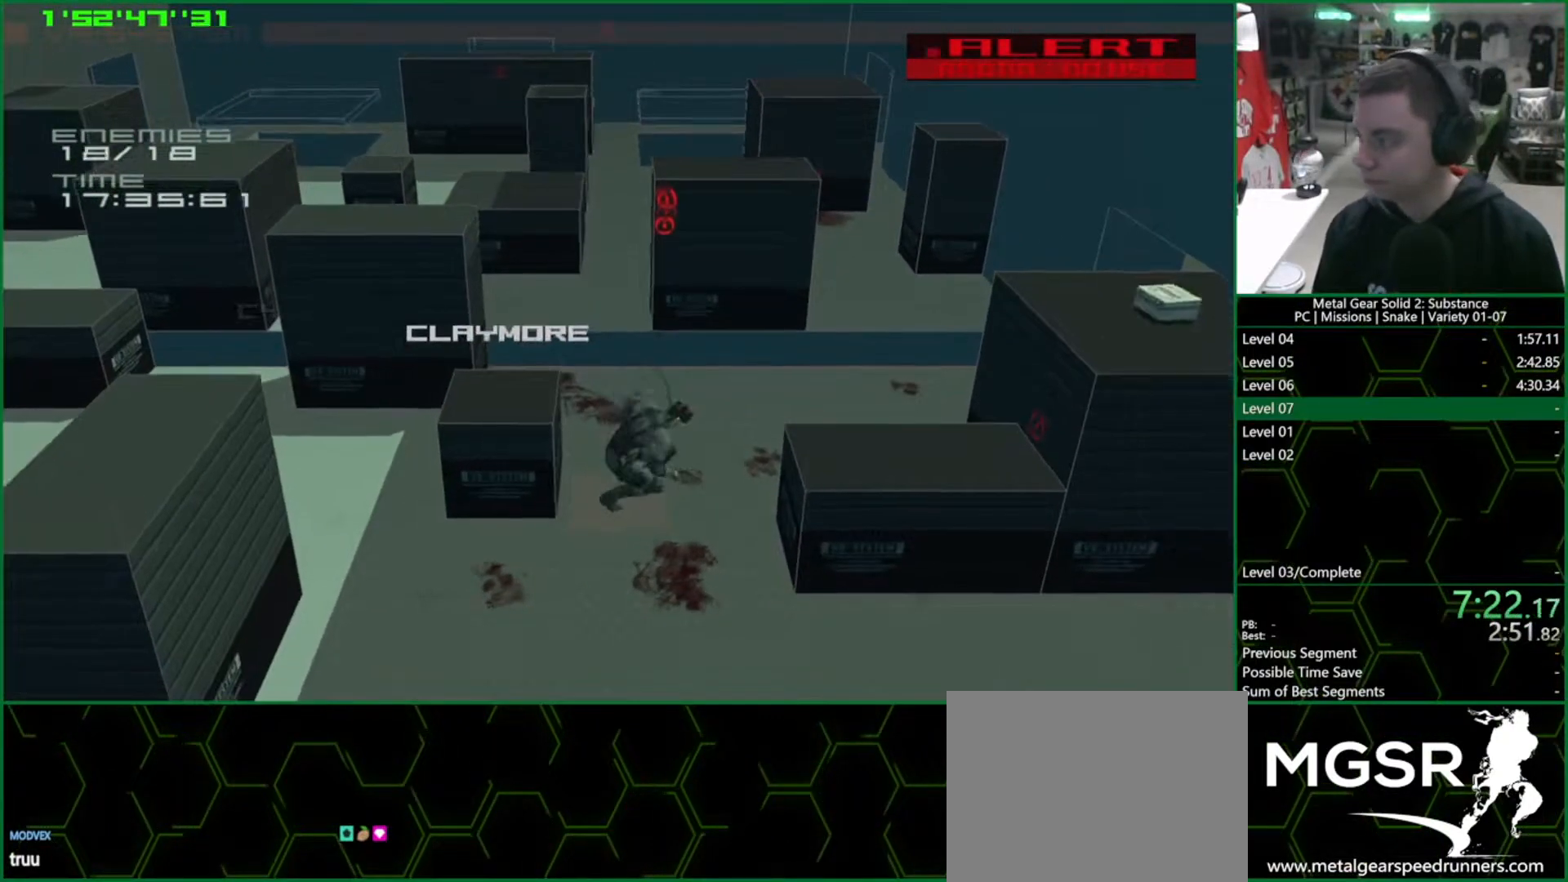
{"buttons": ["CROSS", "L1"], "left_stick": "up-right", "right_stick": "center", "button_events": [[150, "CROSS", "down"], [267, "CROSS", "up"], [317, "CROSS", "down"]]}
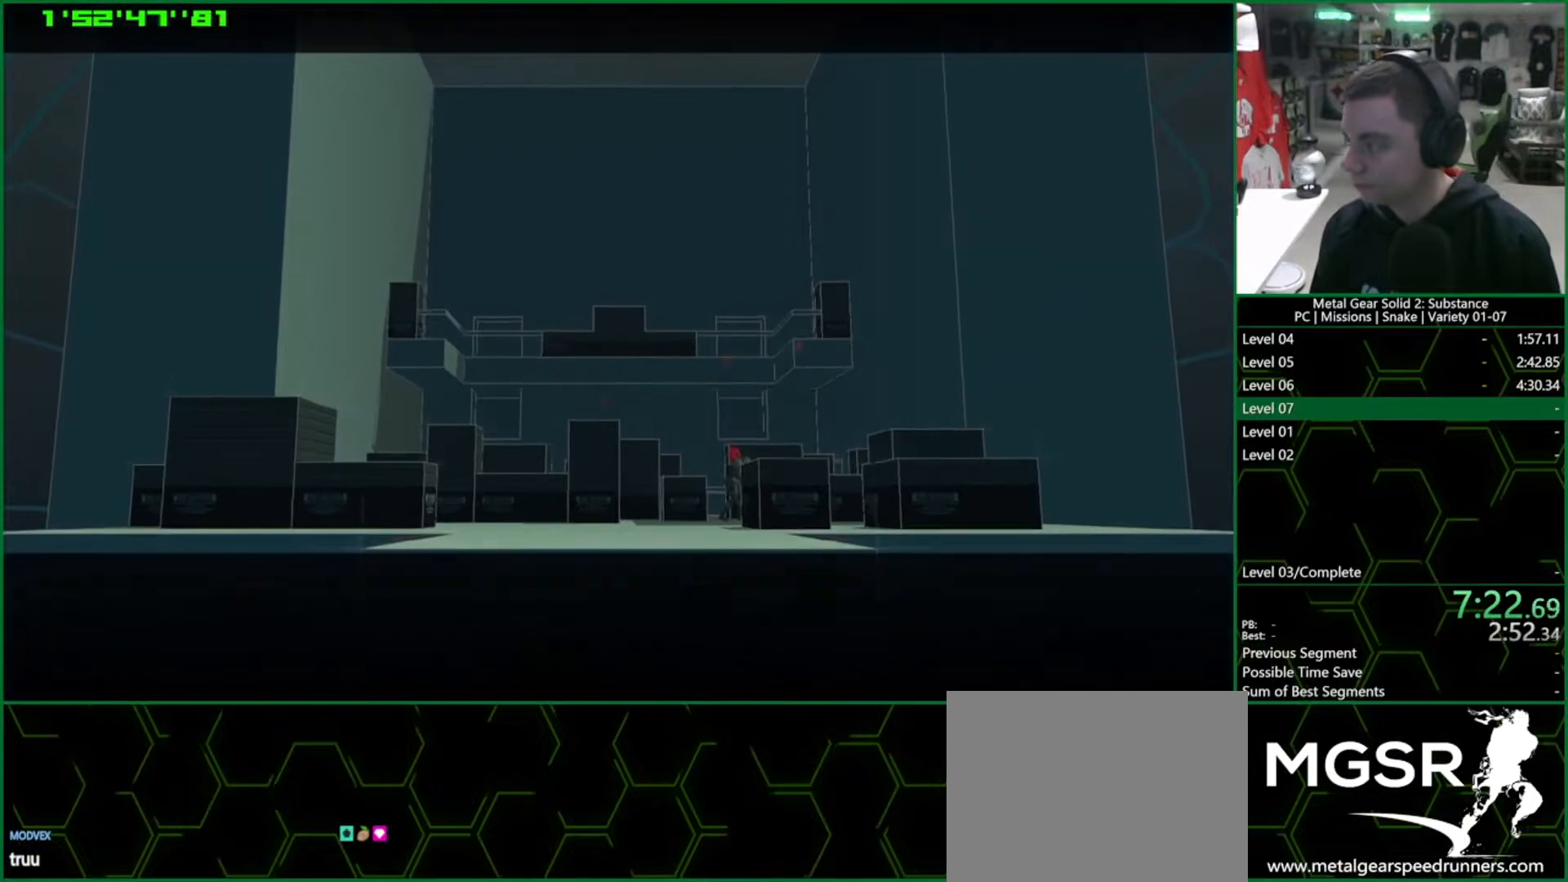
{"buttons": ["HOME"], "left_stick": "center", "right_stick": "center", "button_events": [[33, "CROSS", "up"], [50, "L1", "up"], [450, "HOME", "down"]]}
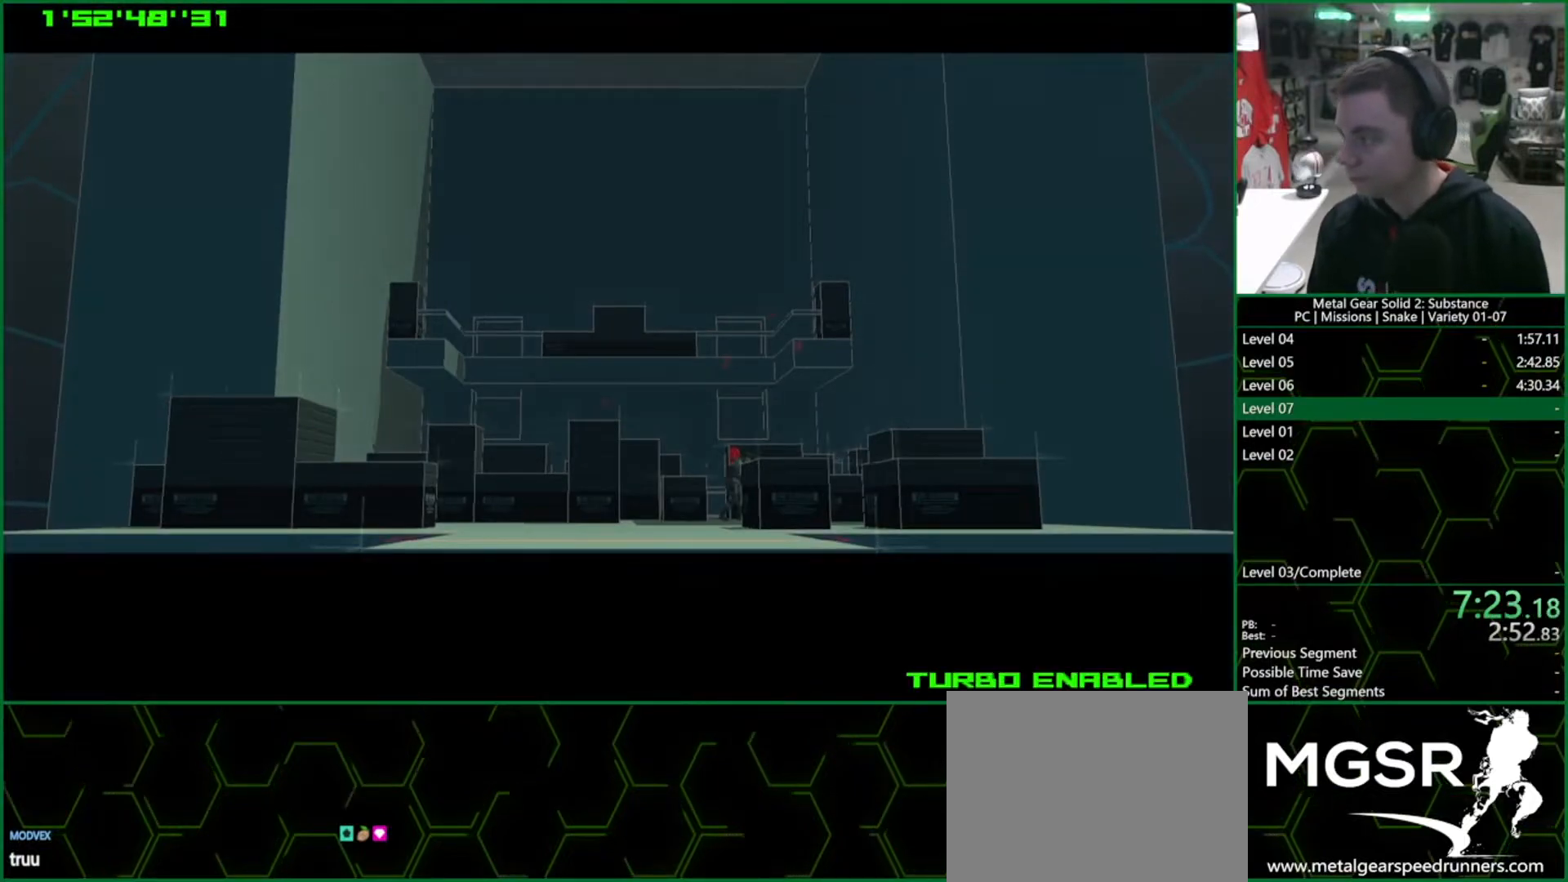
{"buttons": [], "left_stick": "center", "right_stick": "center", "button_events": [[50, "HOME", "up"]]}